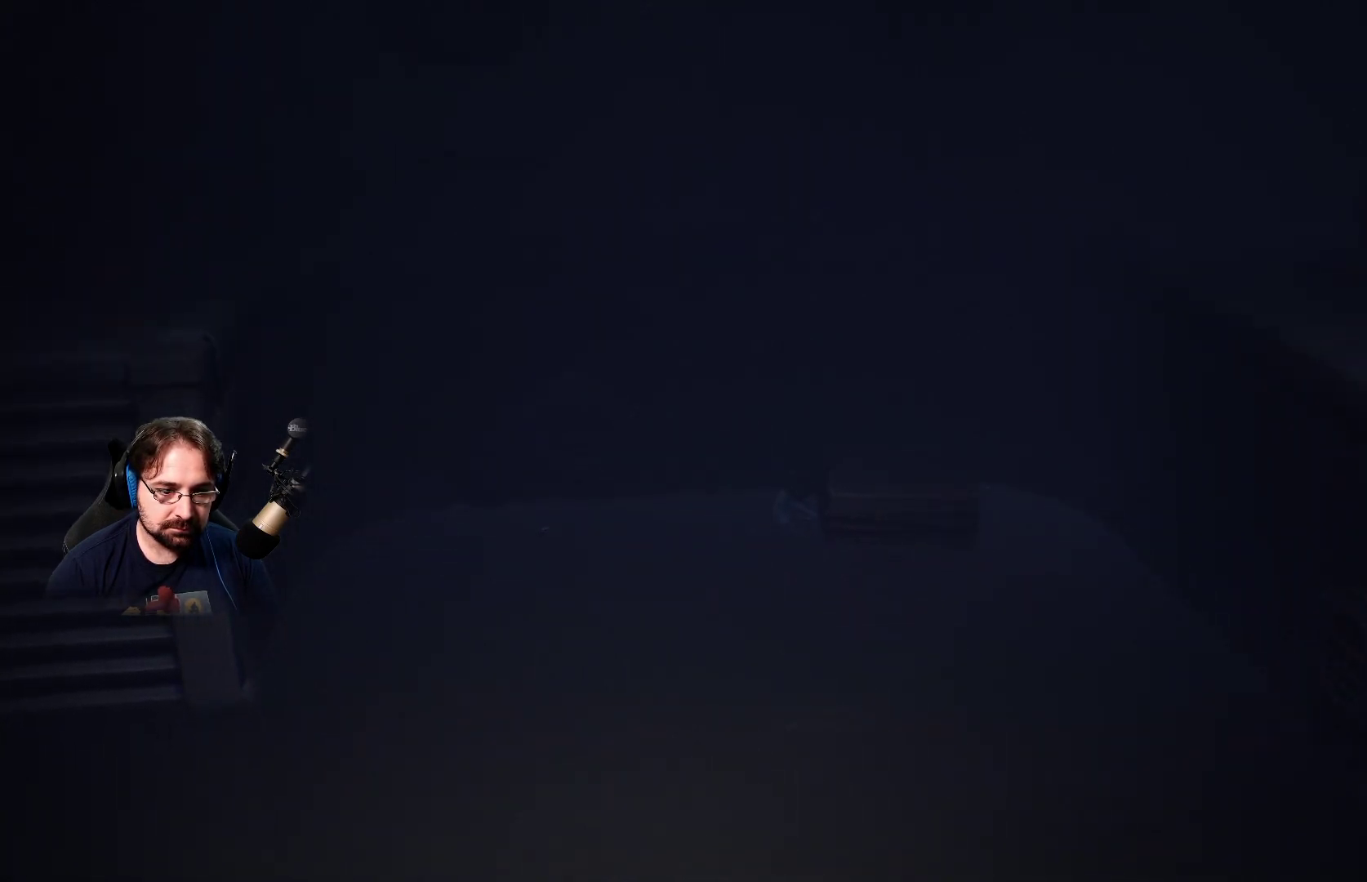
Gameplay with a controller (PlayStation layout); each line is a JSON object with the inputs held at the frame after it. "events" lists button and stick changes between this image and that frame as [ms after this image, input, new state], when the widget could be followed in between.
{"buttons": [], "left_stick": "left", "right_stick": "center", "events": [[300, "left_stick", "left"], [333, "R2", "up"]]}
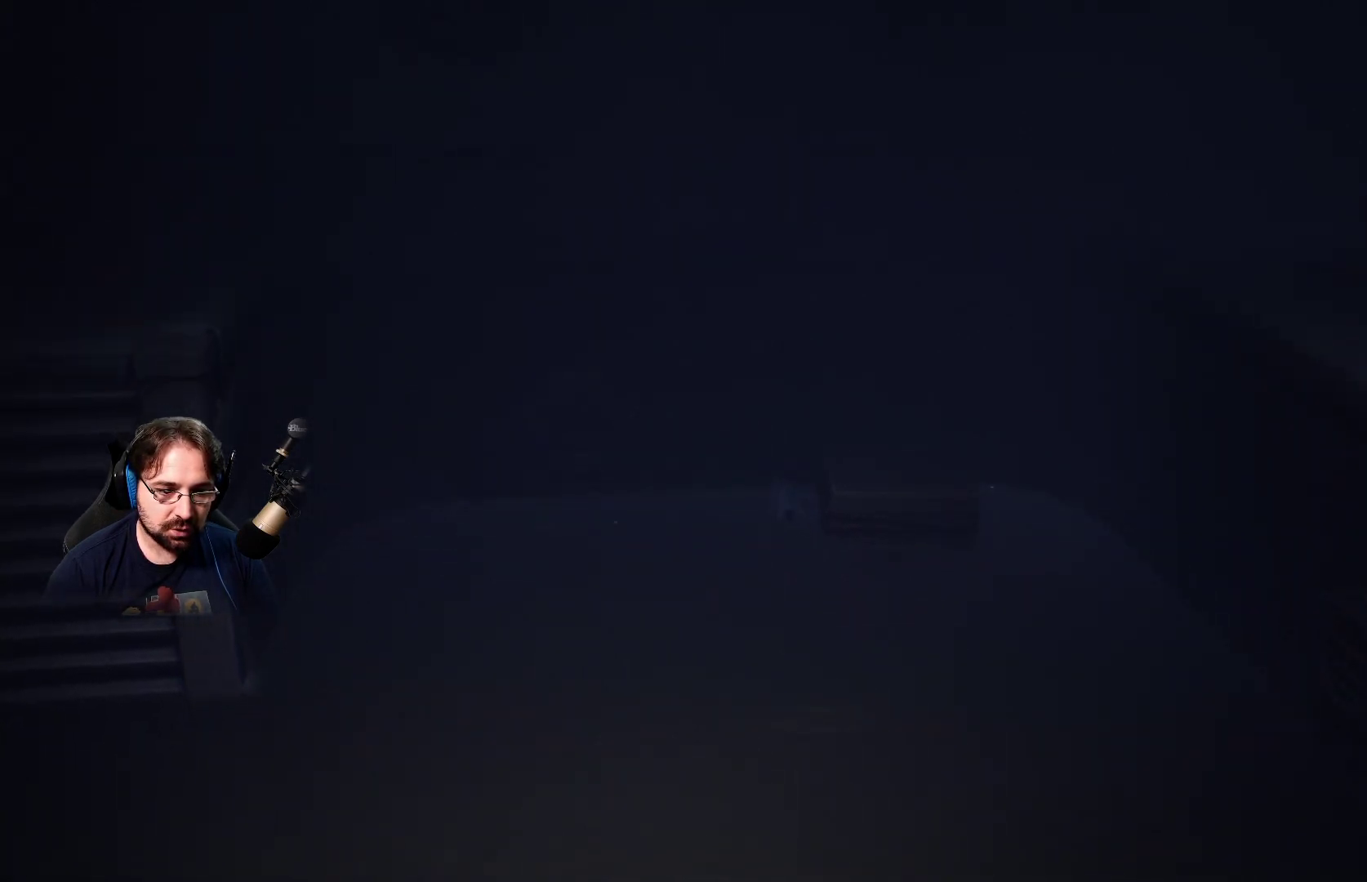
{"buttons": [], "left_stick": "down-left", "right_stick": "center", "events": [[200, "left_stick", "center"], [267, "left_stick", "right"], [333, "left_stick", "down-left"]]}
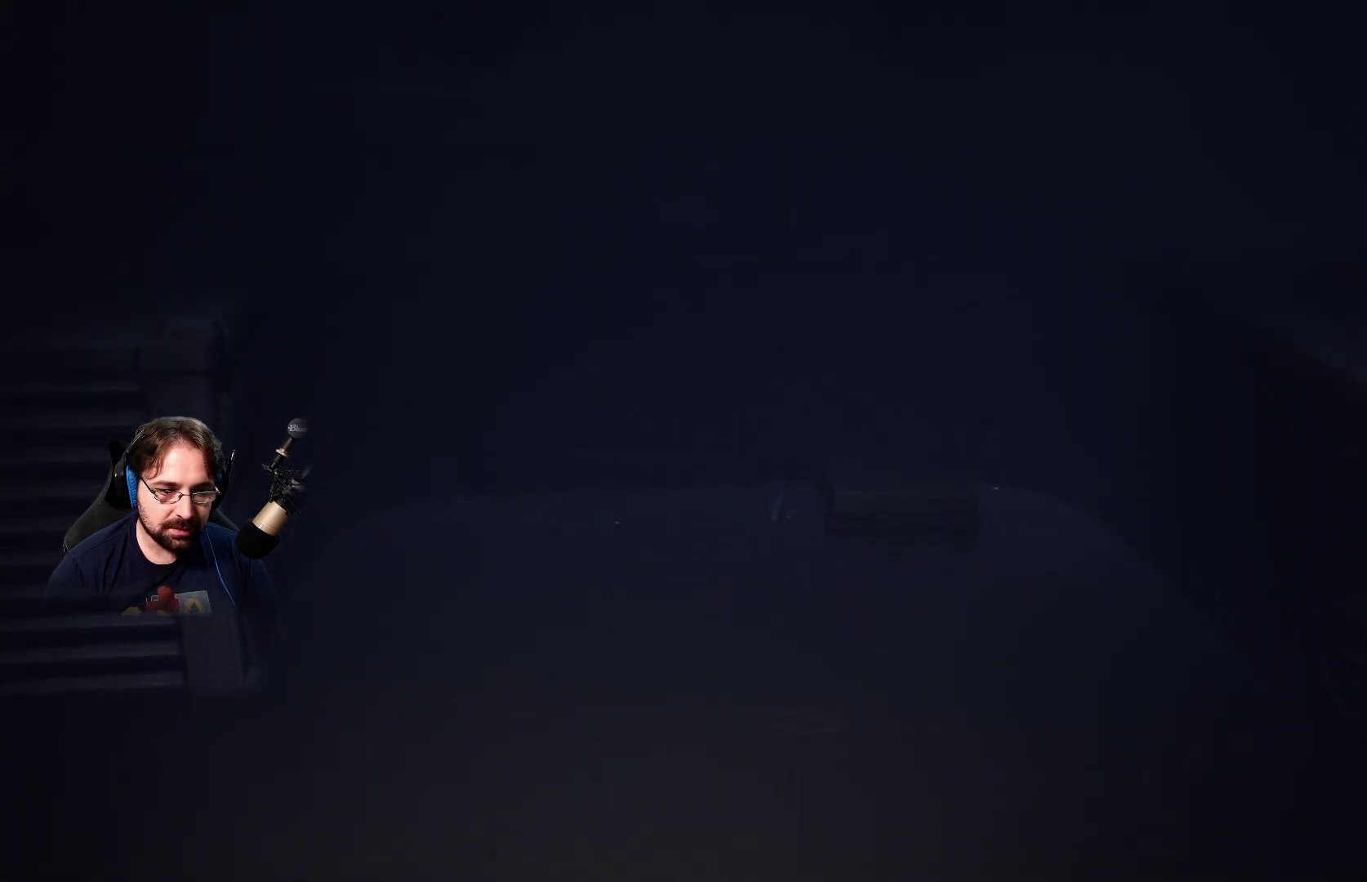
{"buttons": [], "left_stick": "down-left", "right_stick": "center", "events": []}
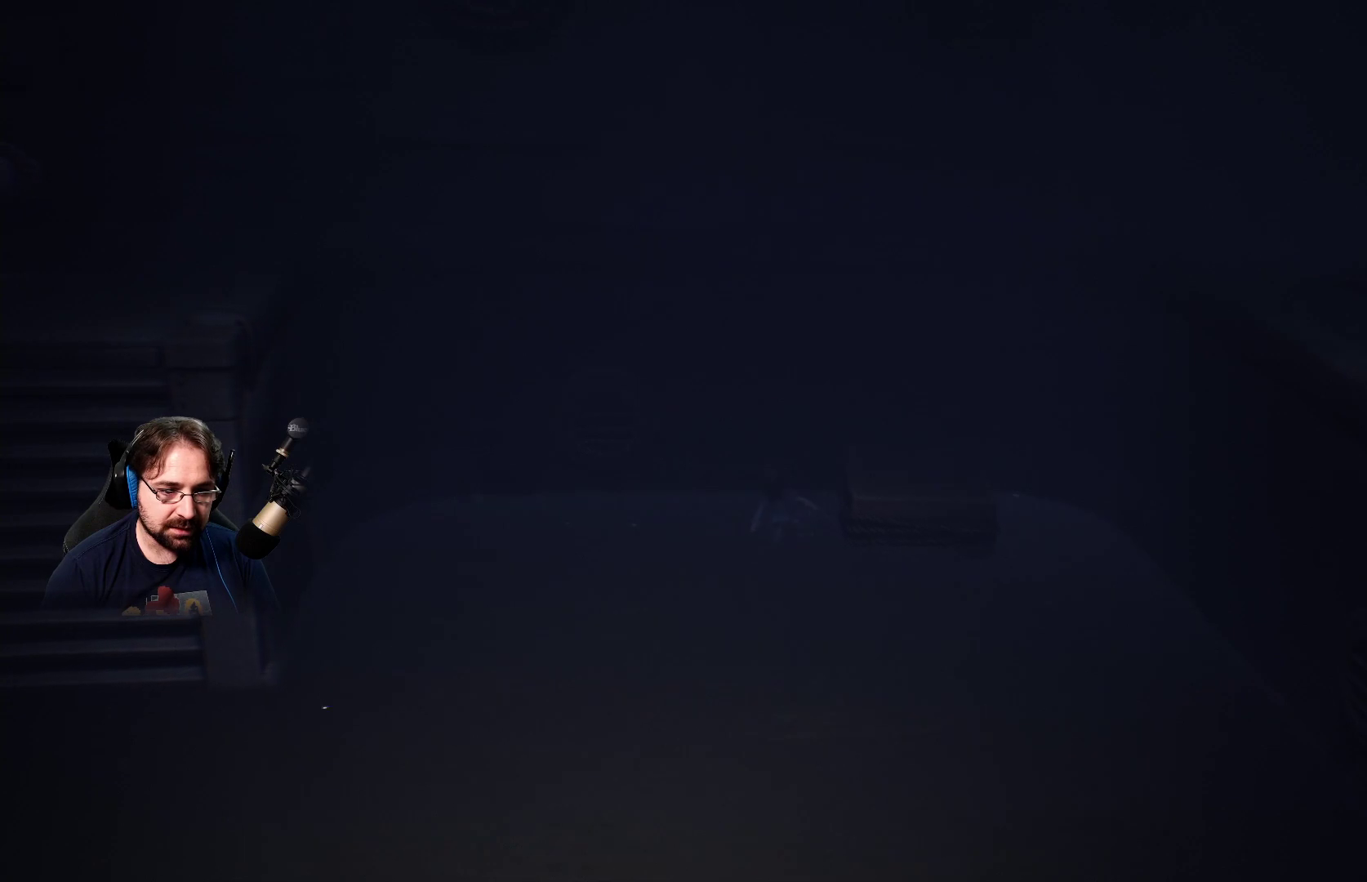
{"buttons": [], "left_stick": "down-left", "right_stick": "center", "events": []}
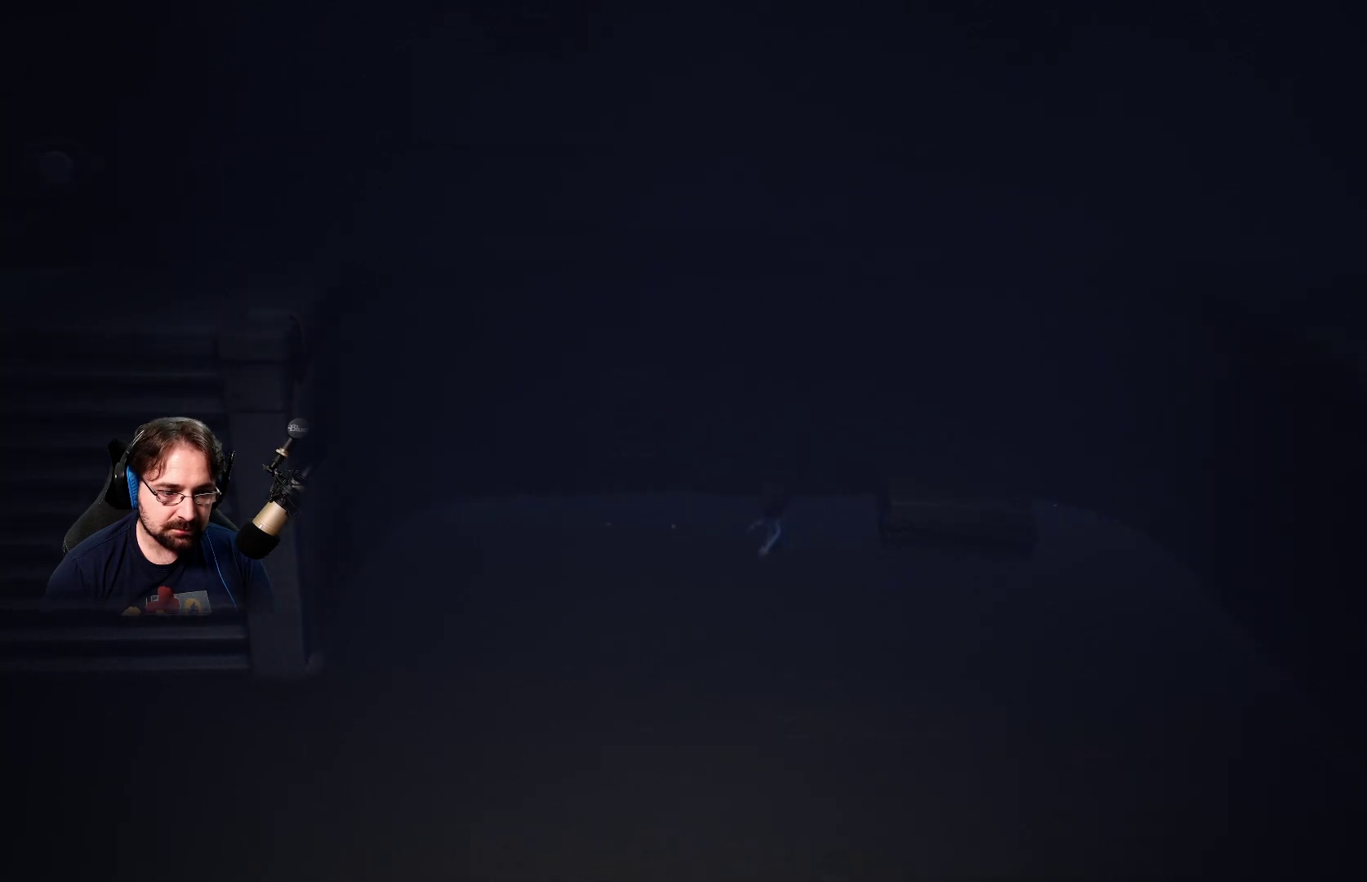
{"buttons": [], "left_stick": "down-left", "right_stick": "center", "events": []}
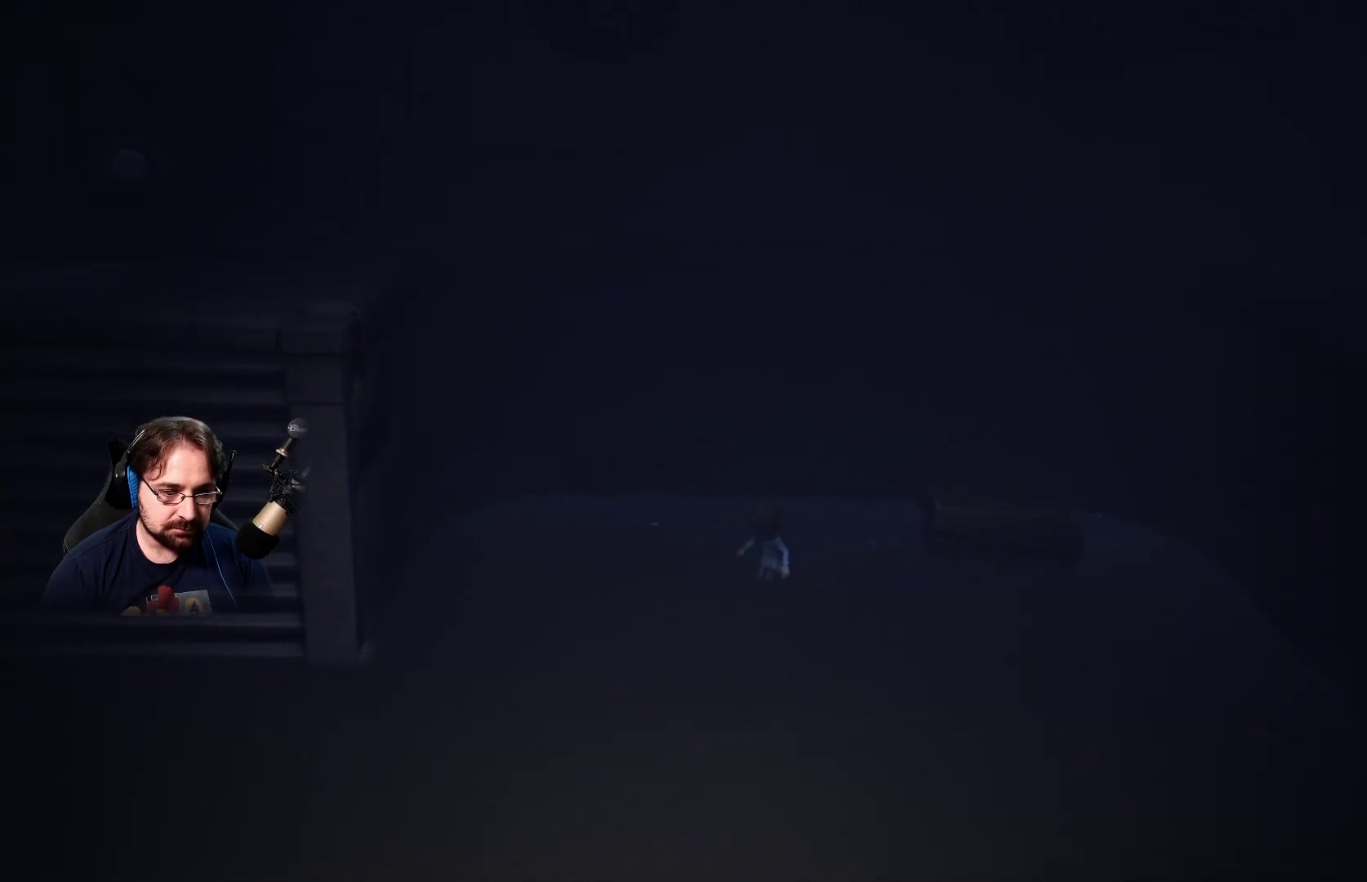
{"buttons": [], "left_stick": "down-left", "right_stick": "center", "events": []}
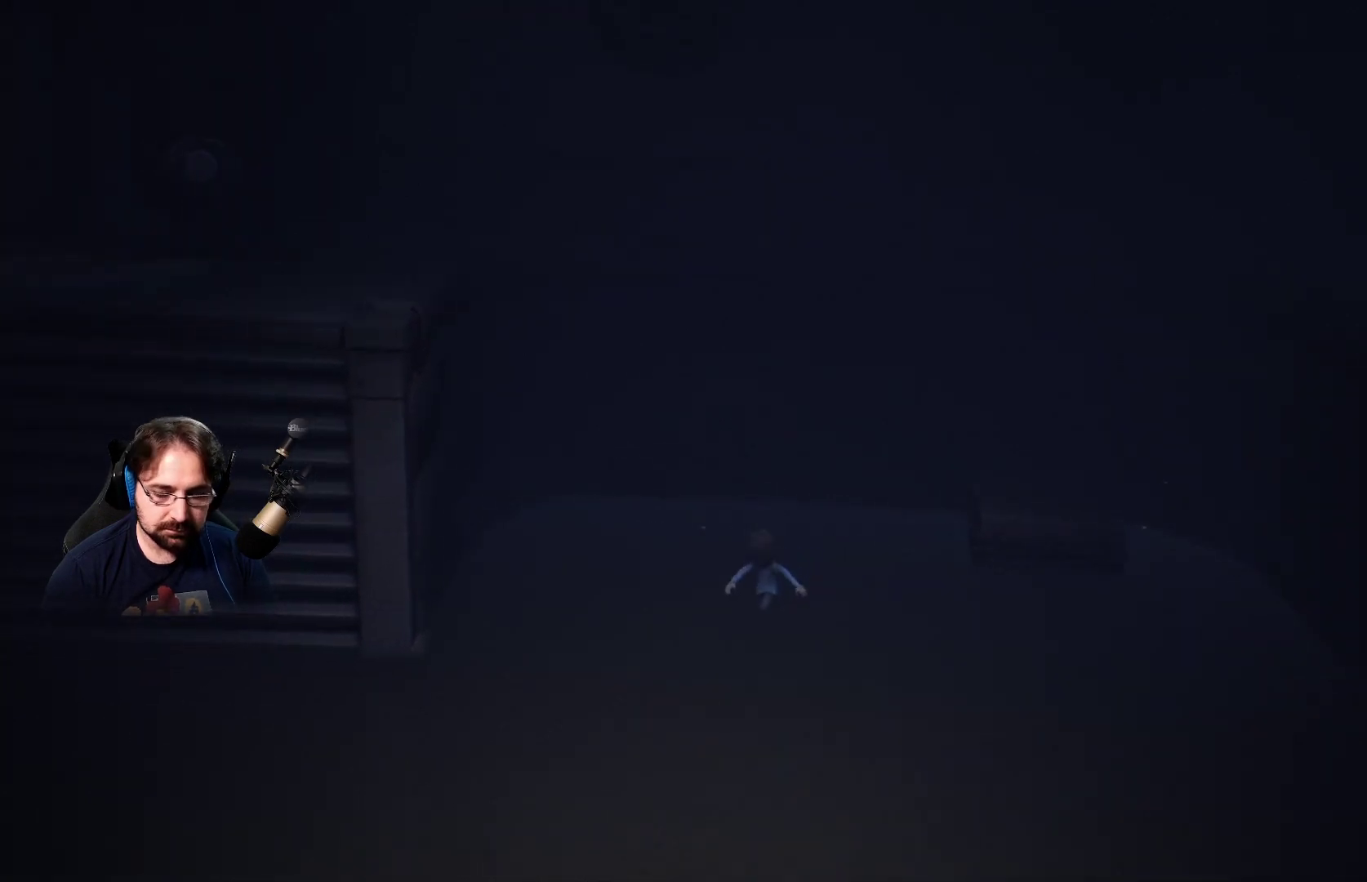
{"buttons": [], "left_stick": "down-left", "right_stick": "center", "events": []}
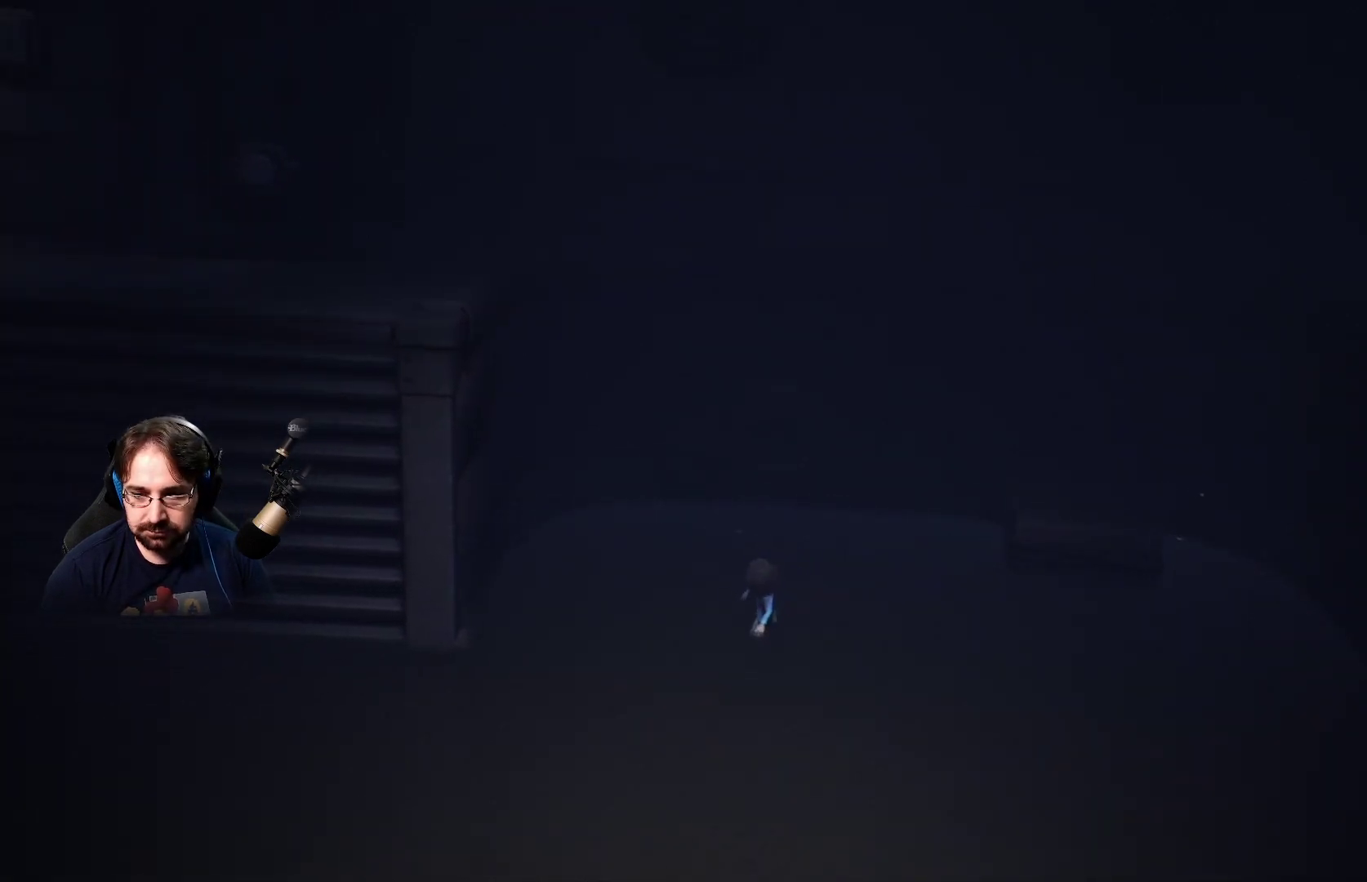
{"buttons": [], "left_stick": "down-left", "right_stick": "center", "events": []}
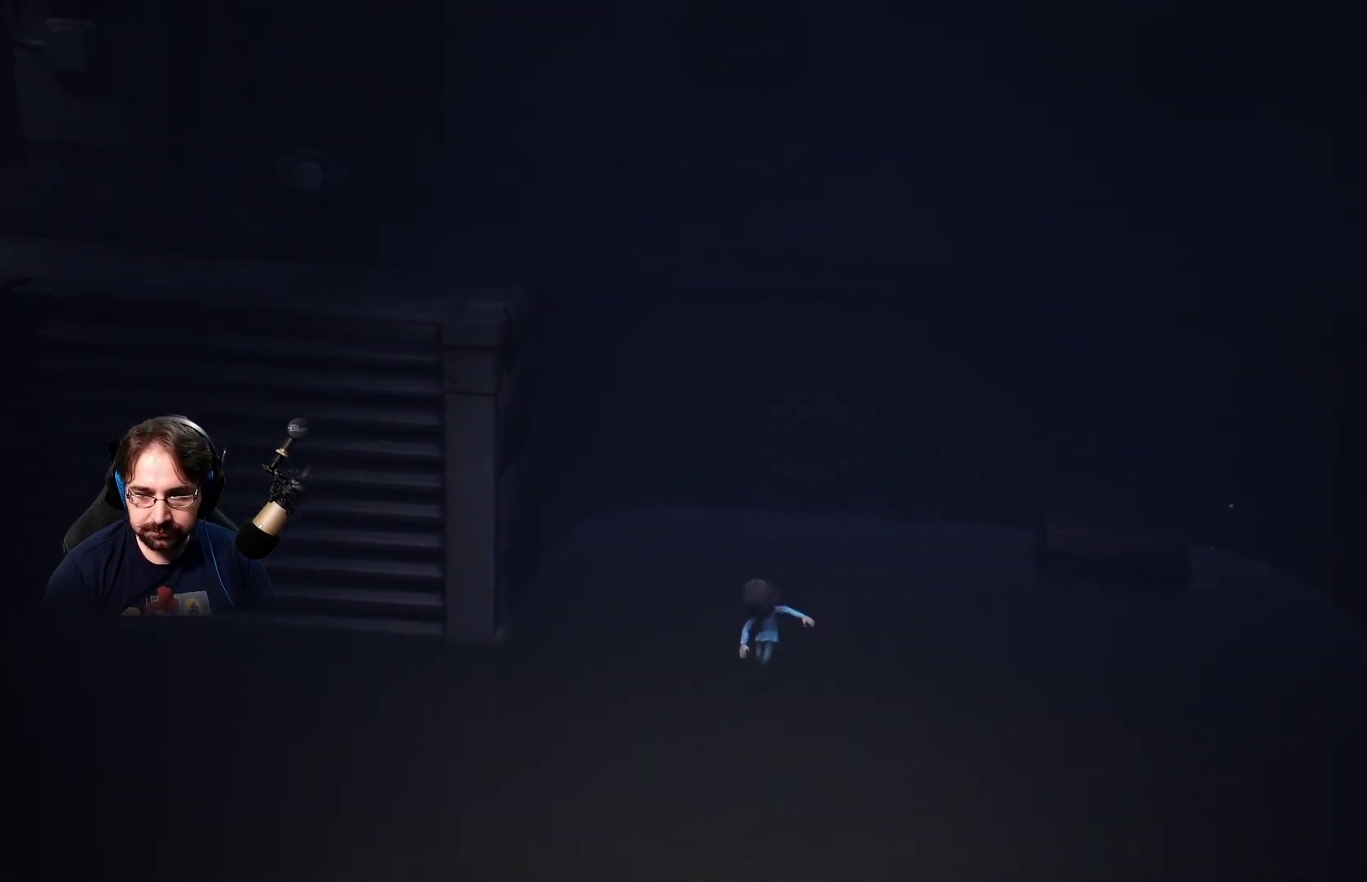
{"buttons": [], "left_stick": "down-left", "right_stick": "center", "events": []}
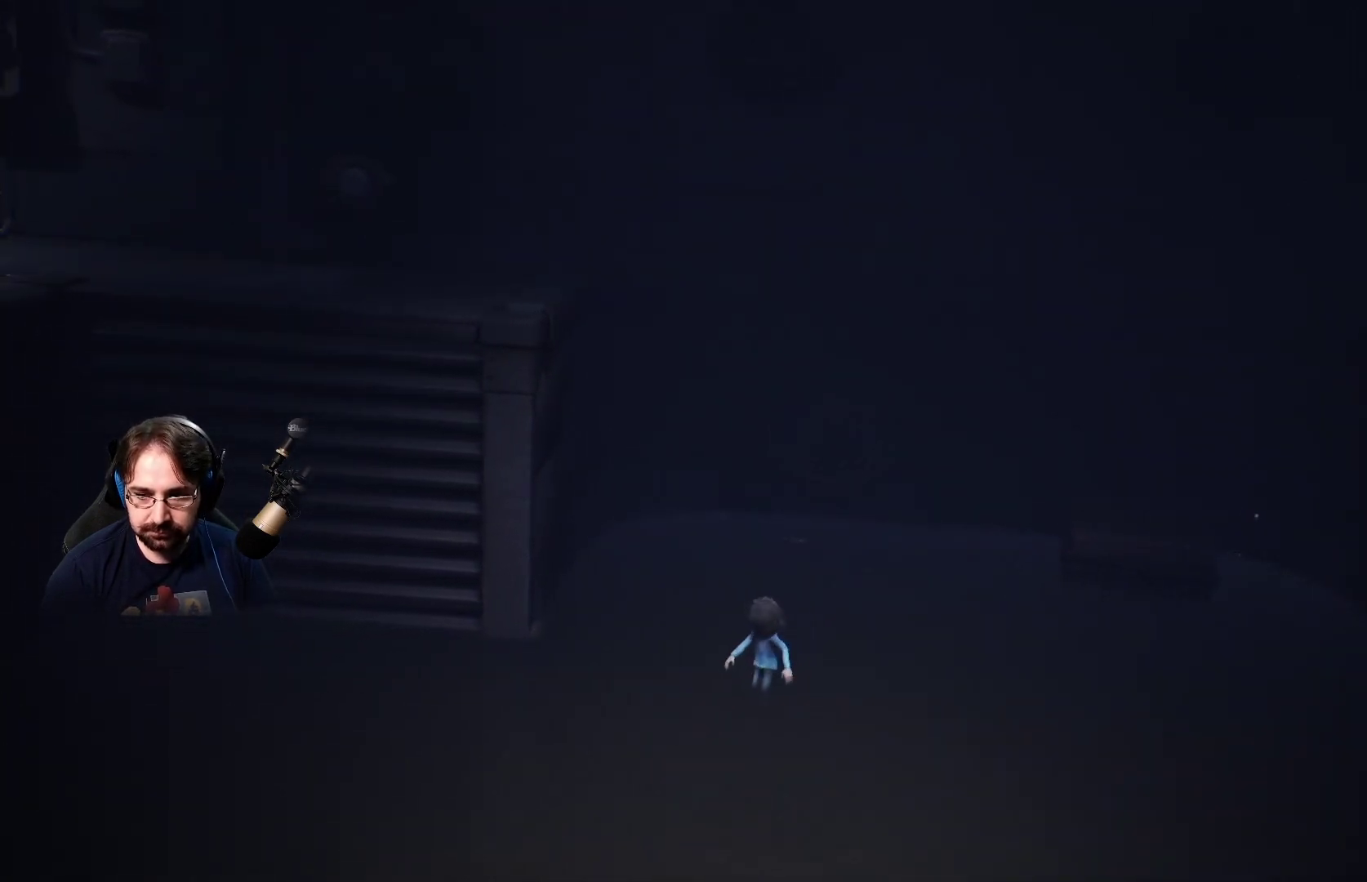
{"buttons": [], "left_stick": "down-left", "right_stick": "center", "events": []}
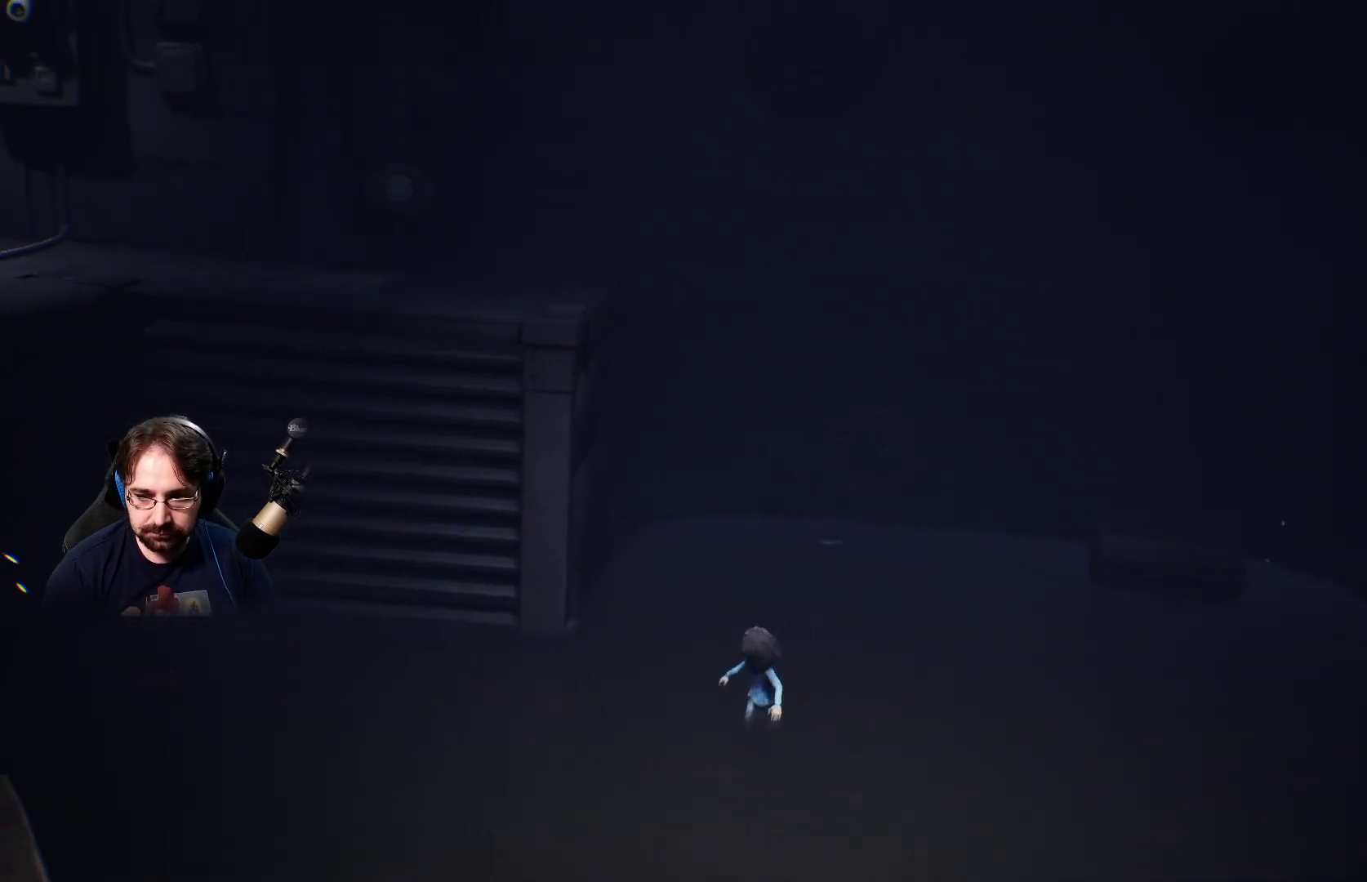
{"buttons": [], "left_stick": "down-left", "right_stick": "center", "events": []}
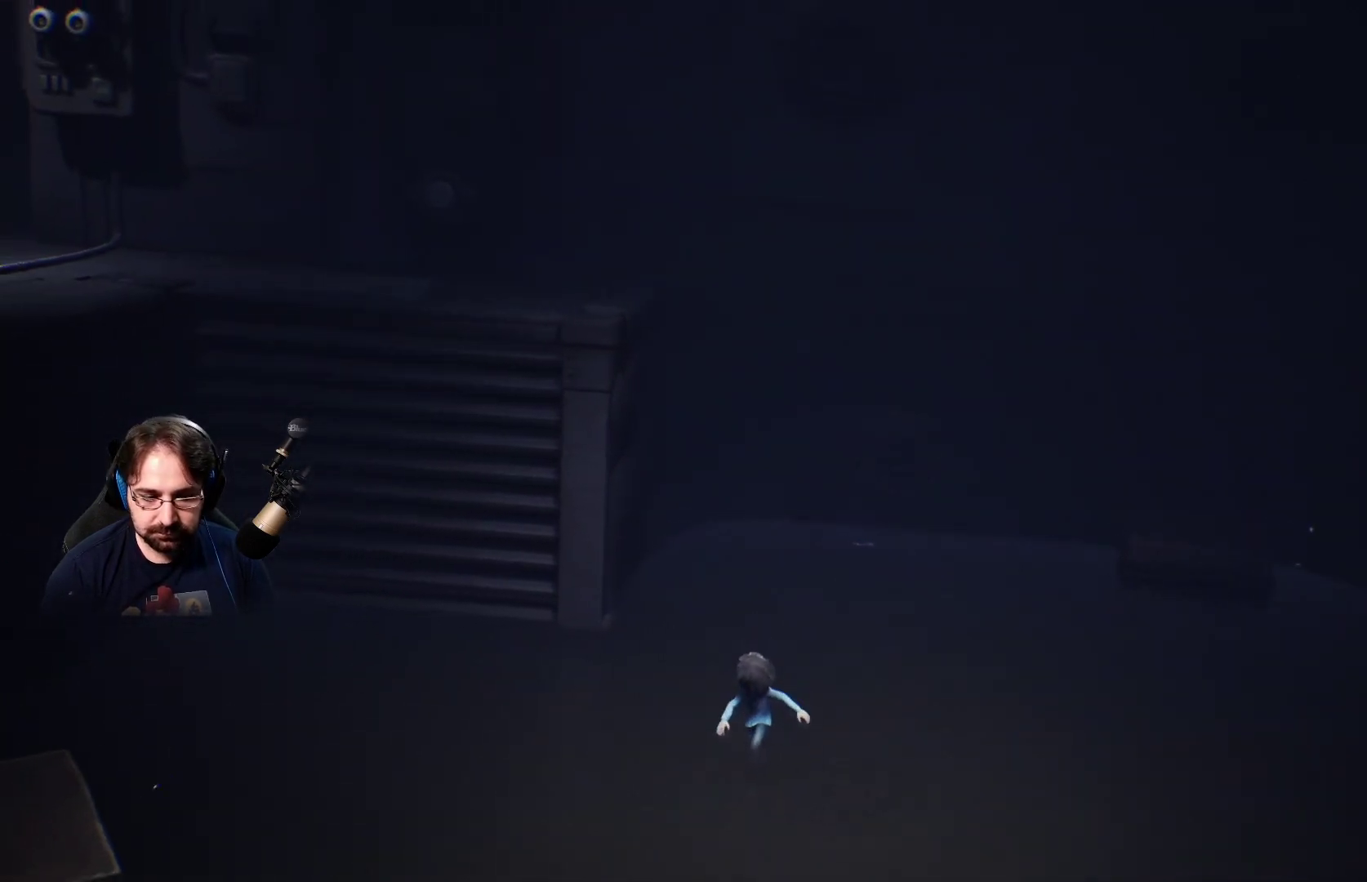
{"buttons": [], "left_stick": "down-left", "right_stick": "center", "events": []}
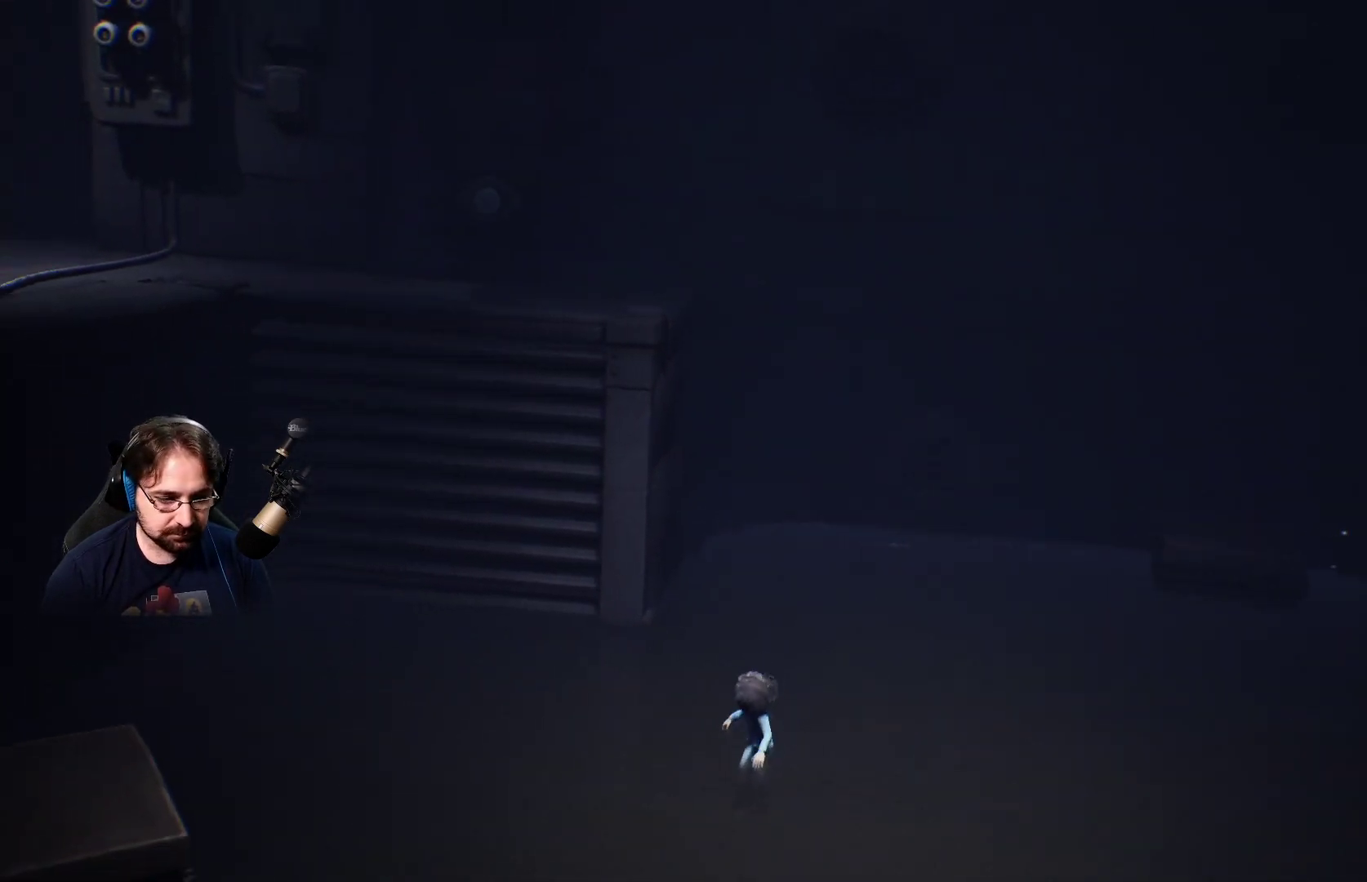
{"buttons": [], "left_stick": "down-left", "right_stick": "center", "events": []}
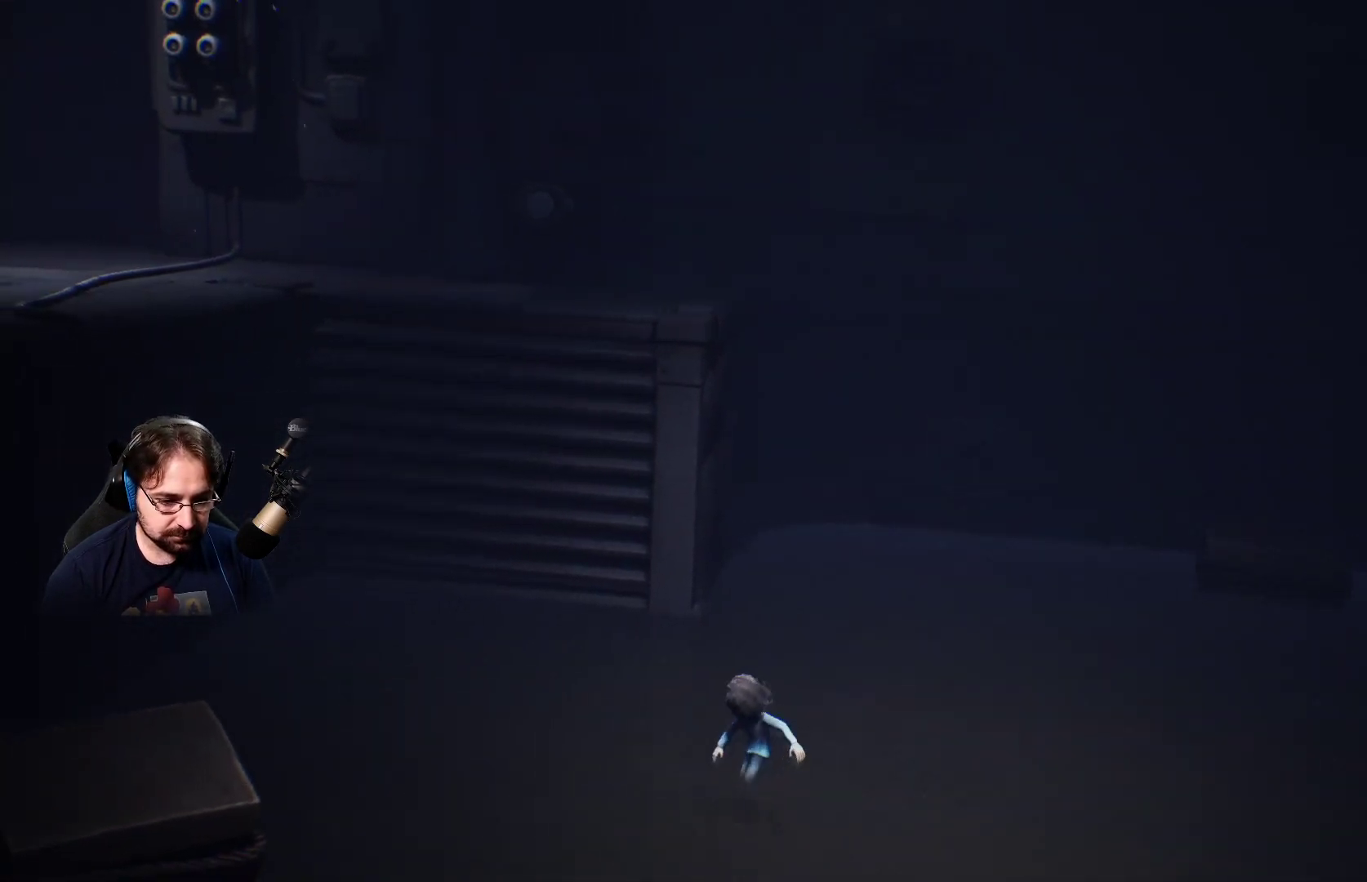
{"buttons": [], "left_stick": "down-left", "right_stick": "center", "events": []}
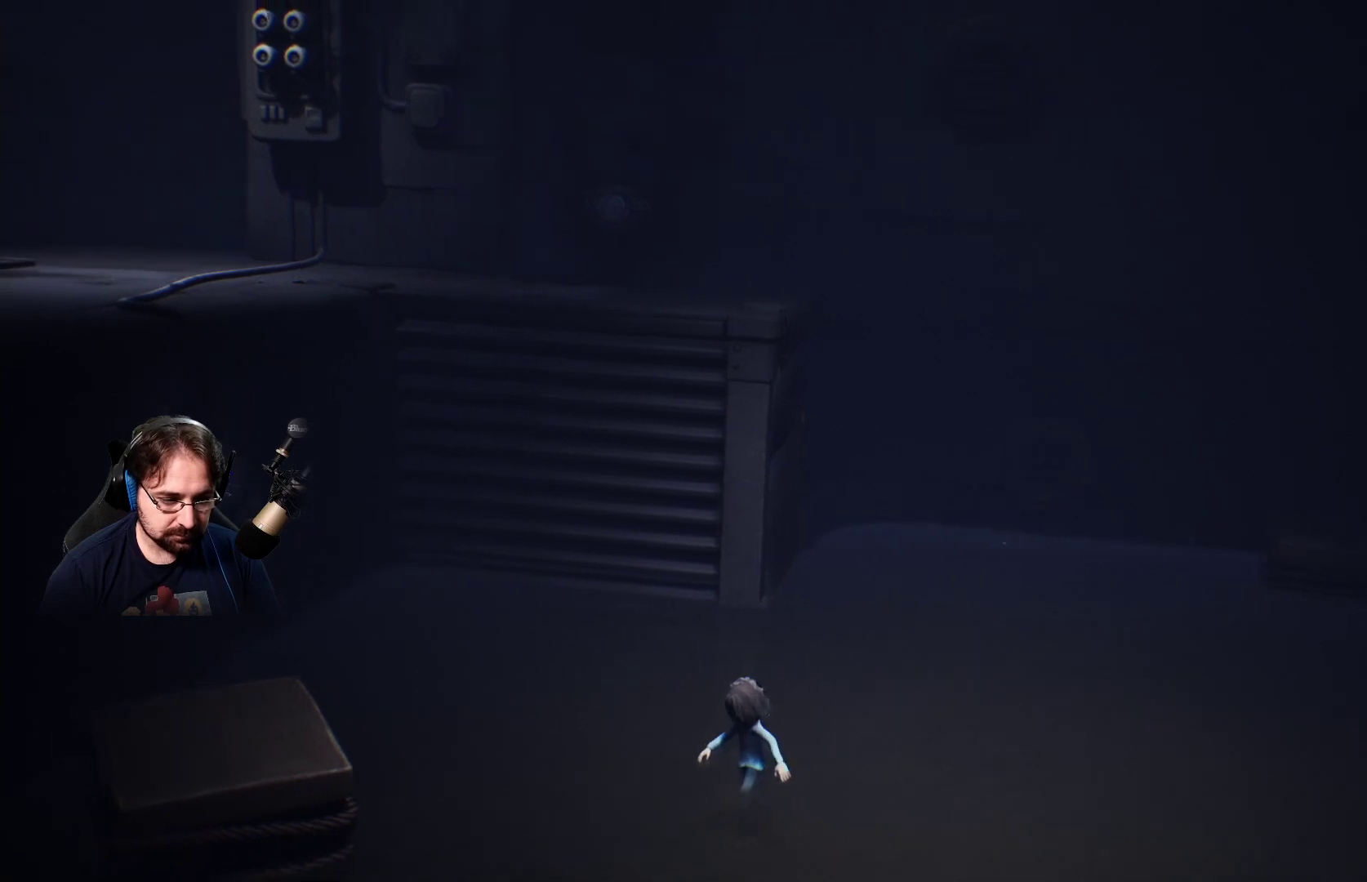
{"buttons": [], "left_stick": "down-left", "right_stick": "center", "events": []}
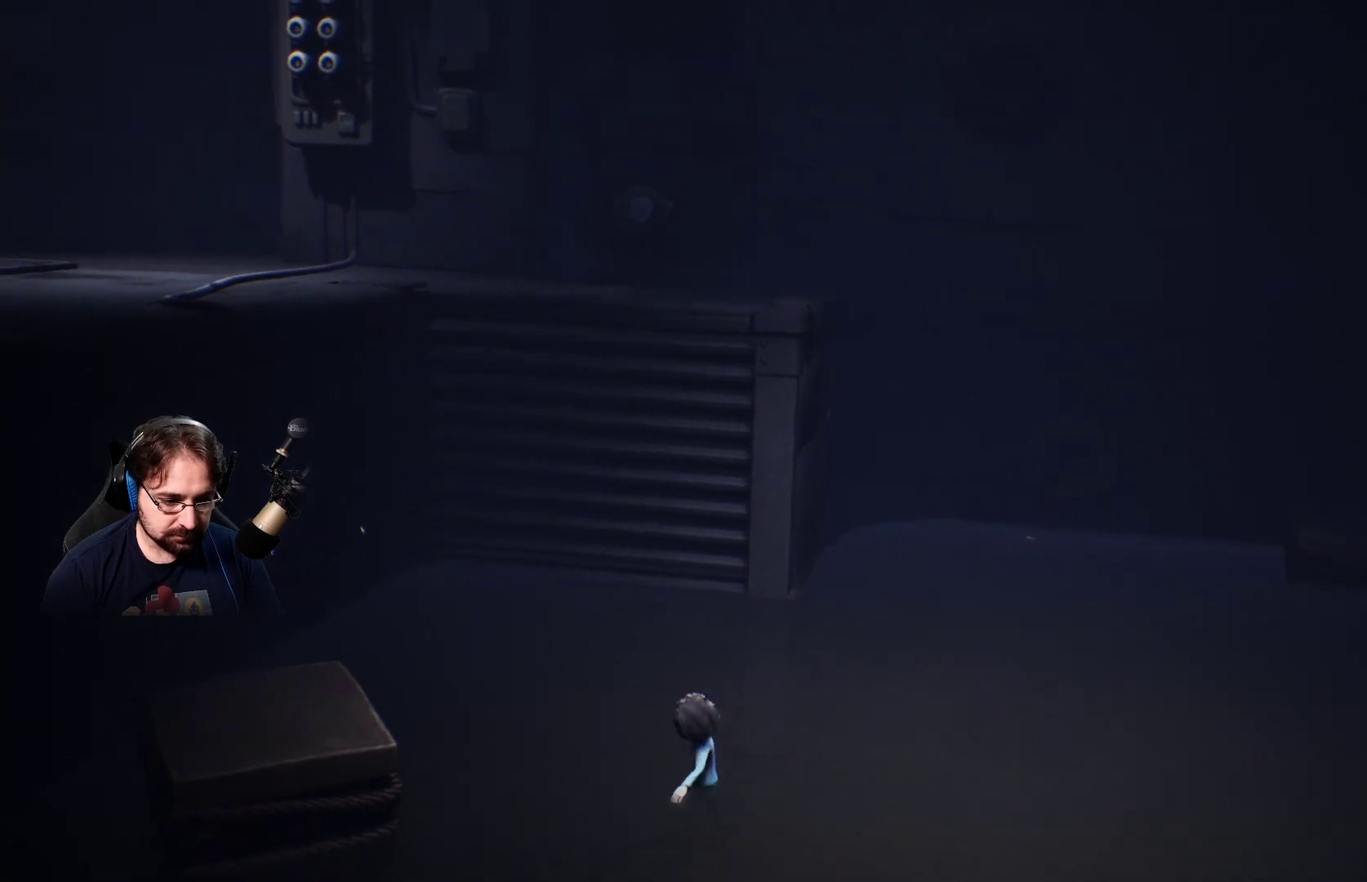
{"buttons": [], "left_stick": "down-left", "right_stick": "center", "events": []}
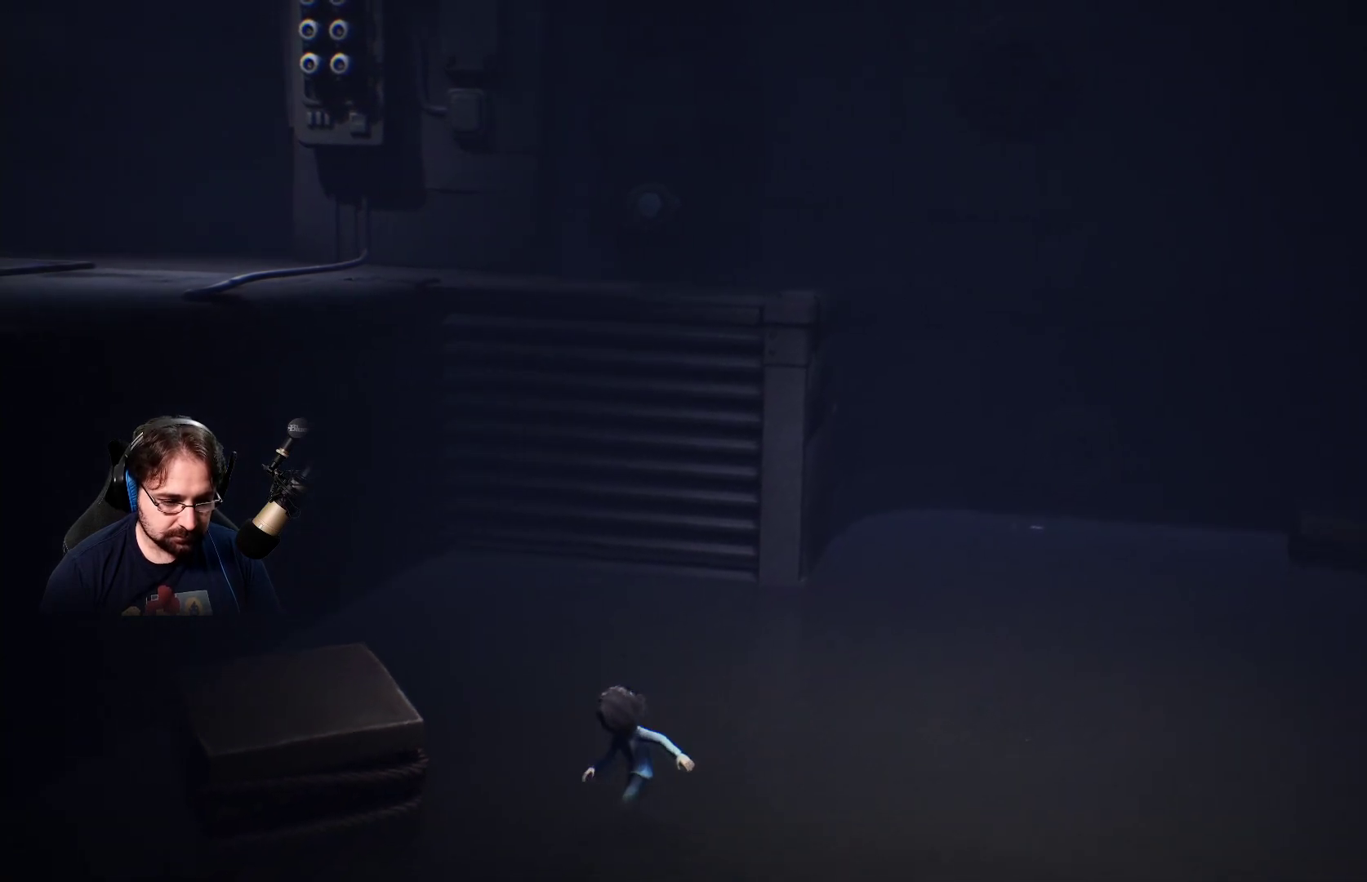
{"buttons": [], "left_stick": "down-left", "right_stick": "center", "events": []}
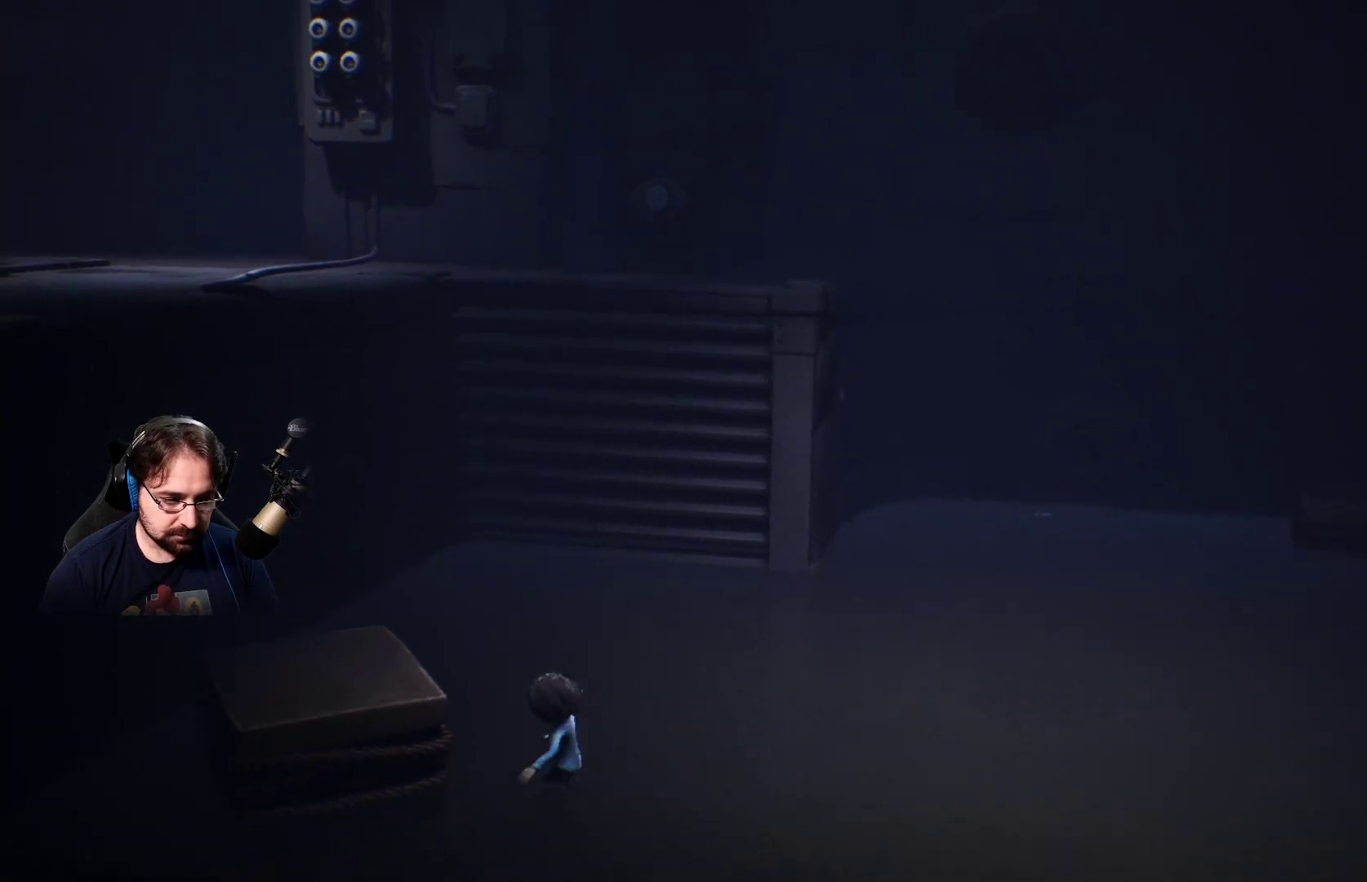
{"buttons": [], "left_stick": "down-left", "right_stick": "center", "events": []}
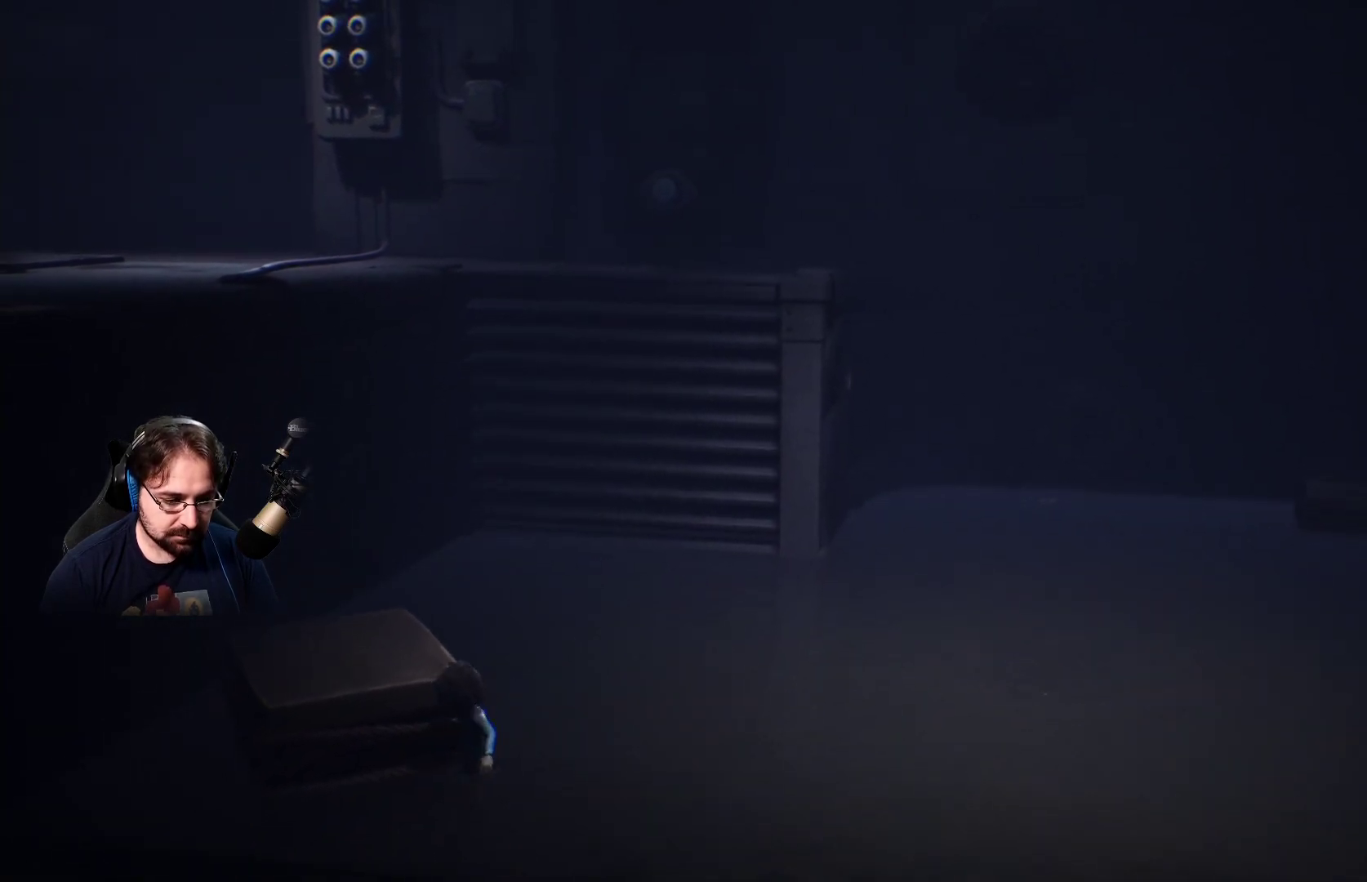
{"buttons": [], "left_stick": "down-left", "right_stick": "center", "events": []}
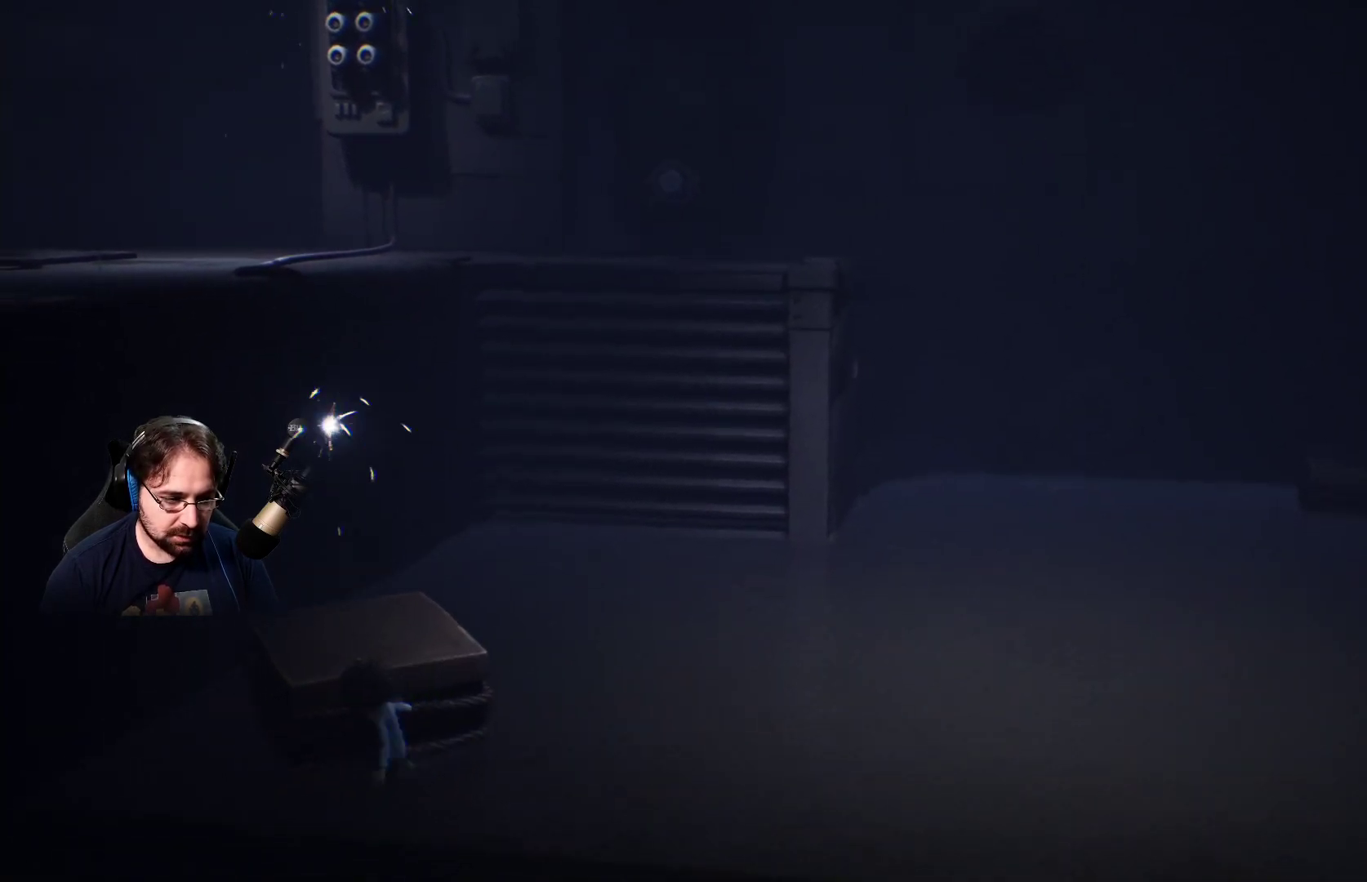
{"buttons": [], "left_stick": "left", "right_stick": "center", "events": [[167, "left_stick", "left"]]}
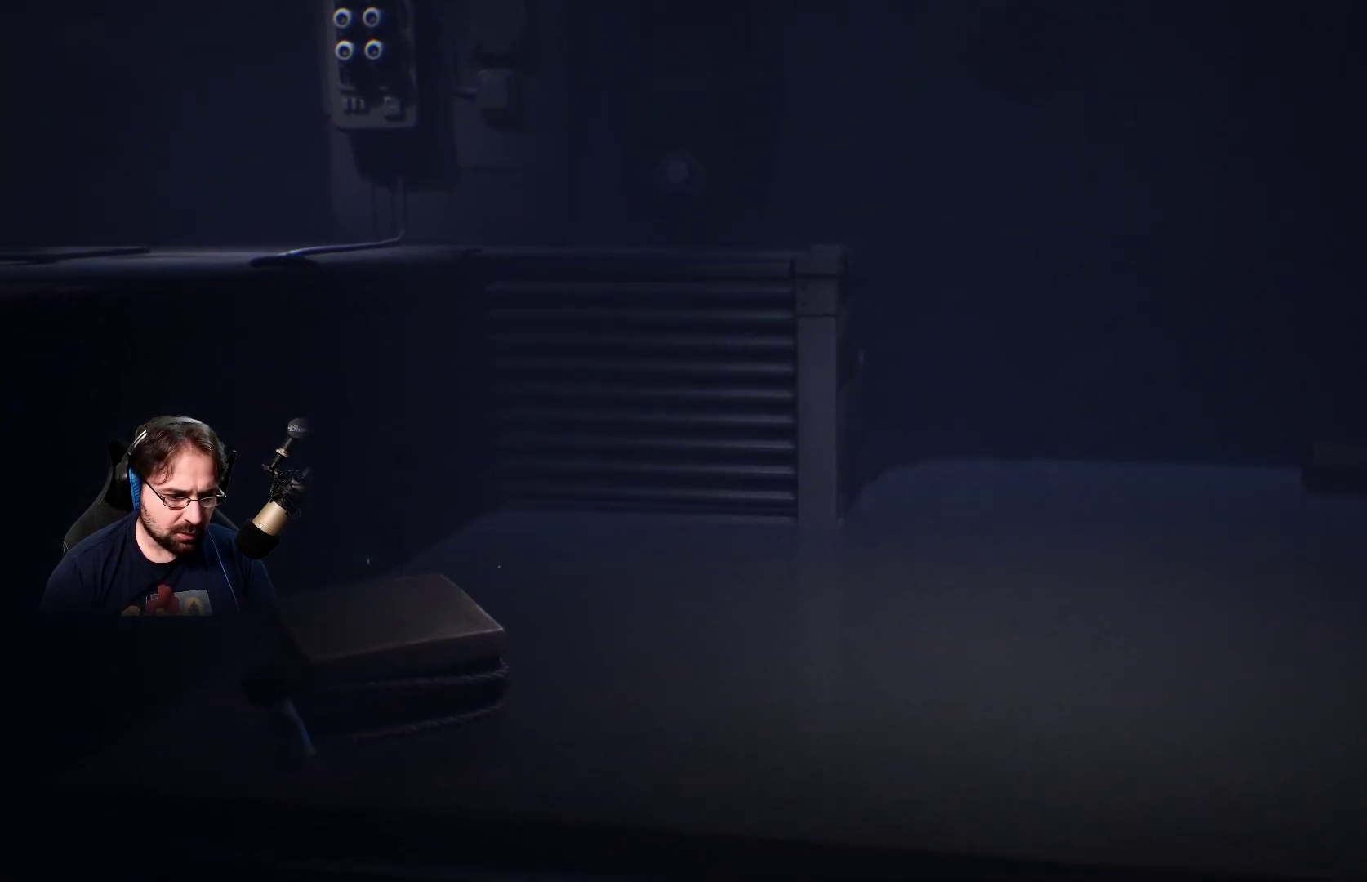
{"buttons": ["R2"], "left_stick": "up-right", "right_stick": "center", "events": [[167, "left_stick", "up-left"], [333, "left_stick", "up"], [467, "R2", "down"], [467, "left_stick", "up-right"]]}
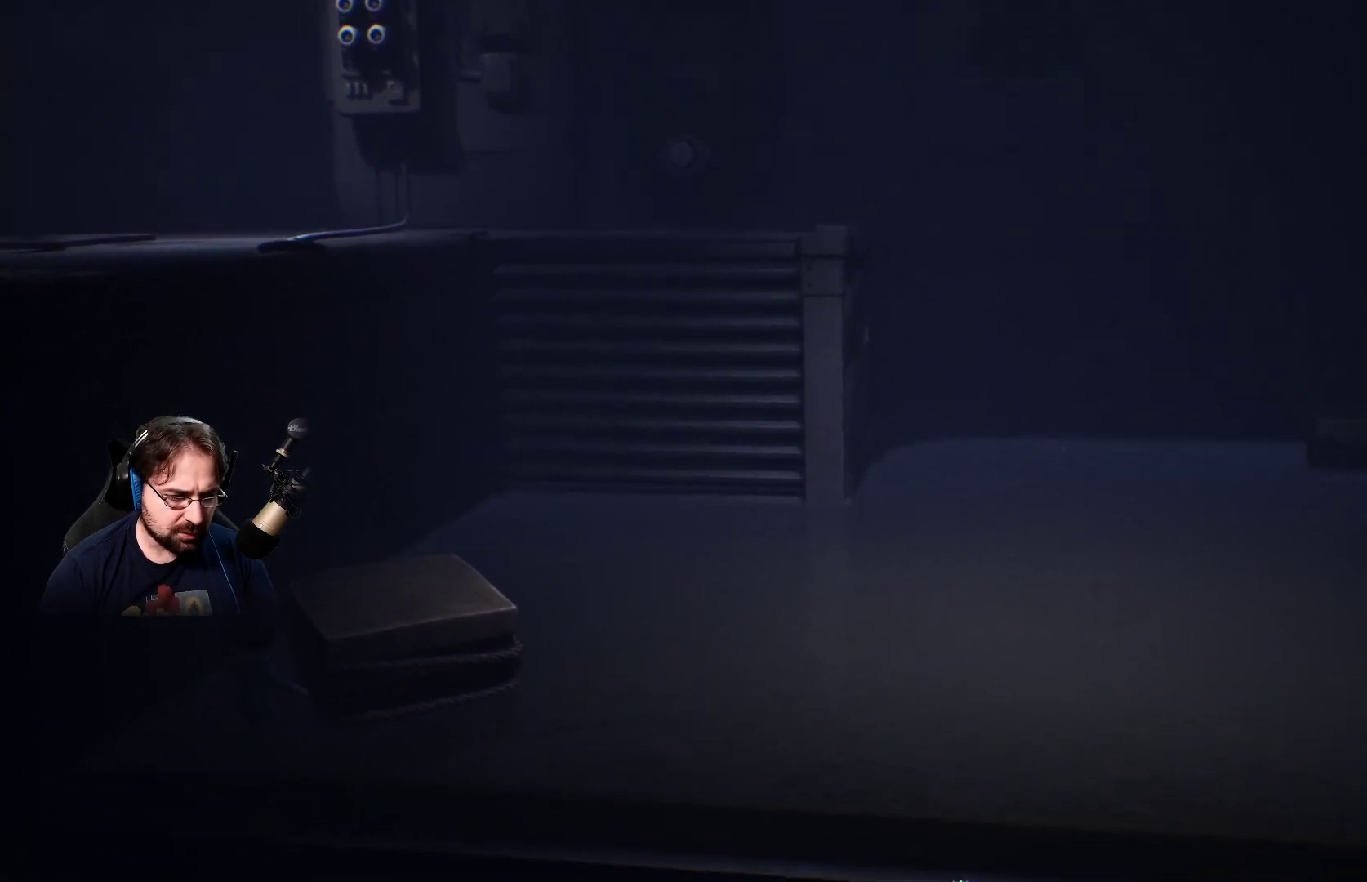
{"buttons": ["R2"], "left_stick": "up-right", "right_stick": "center", "events": []}
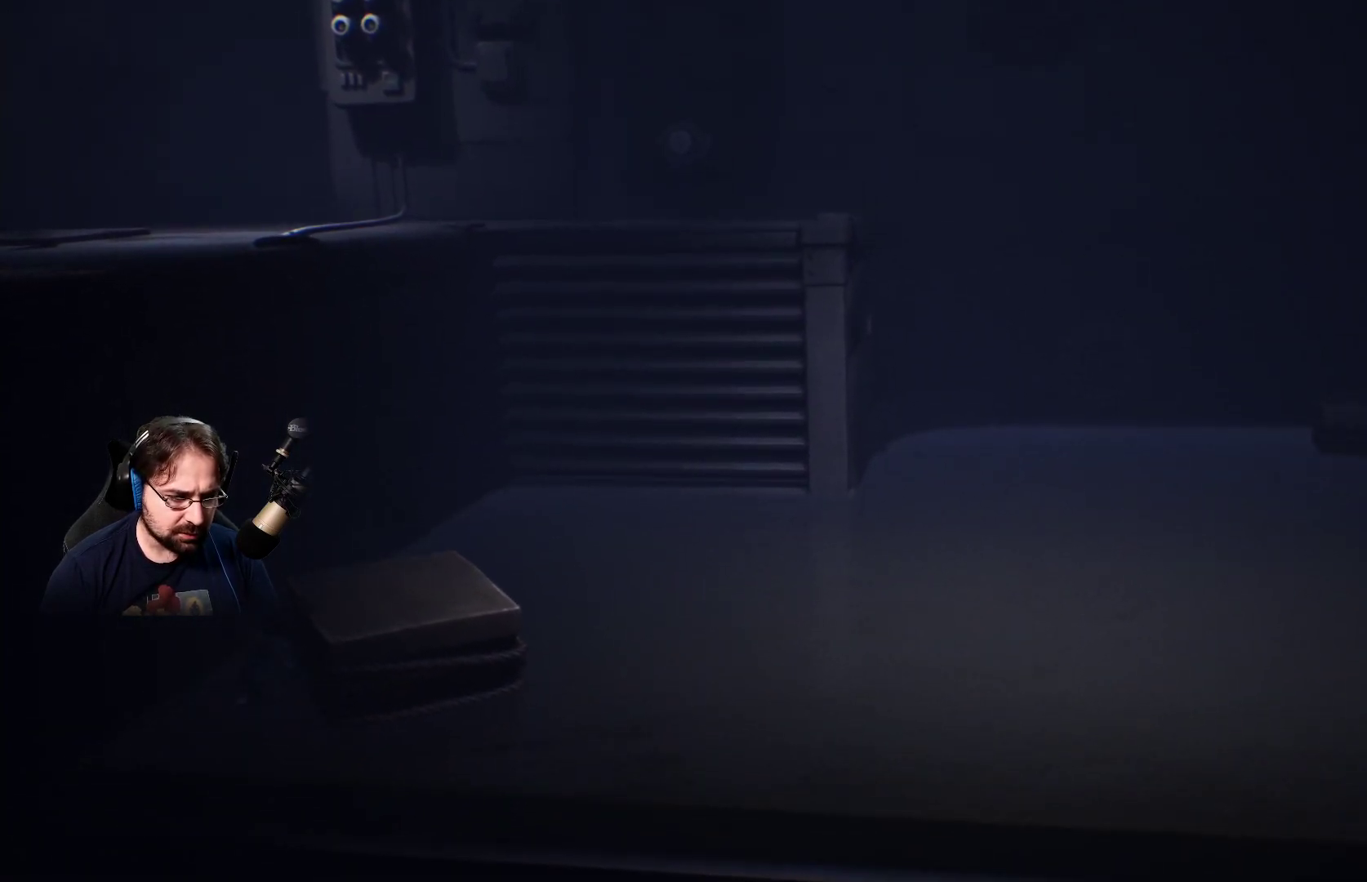
{"buttons": ["R2"], "left_stick": "up-right", "right_stick": "center", "events": []}
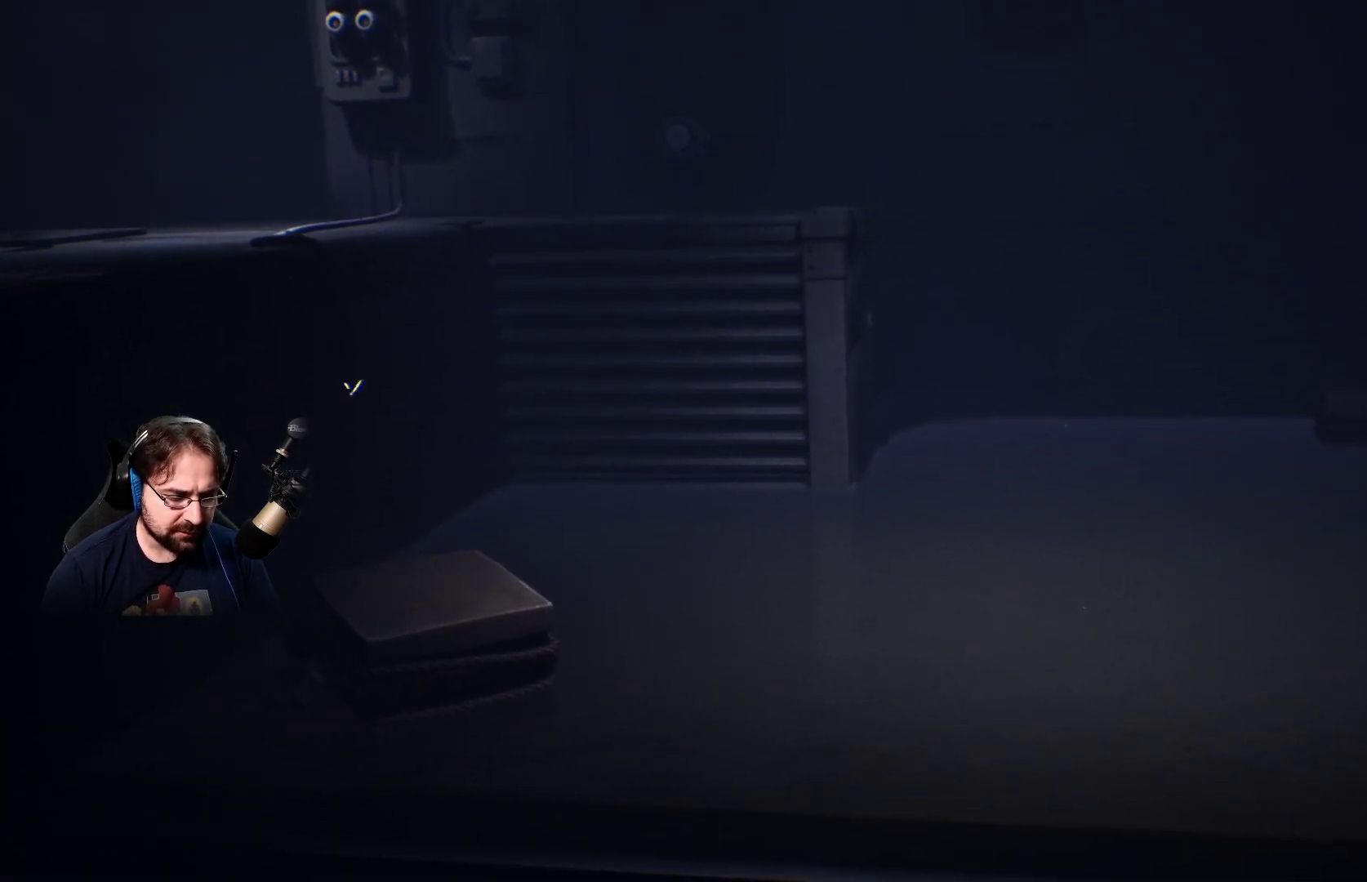
{"buttons": ["R2"], "left_stick": "up-right", "right_stick": "center", "events": []}
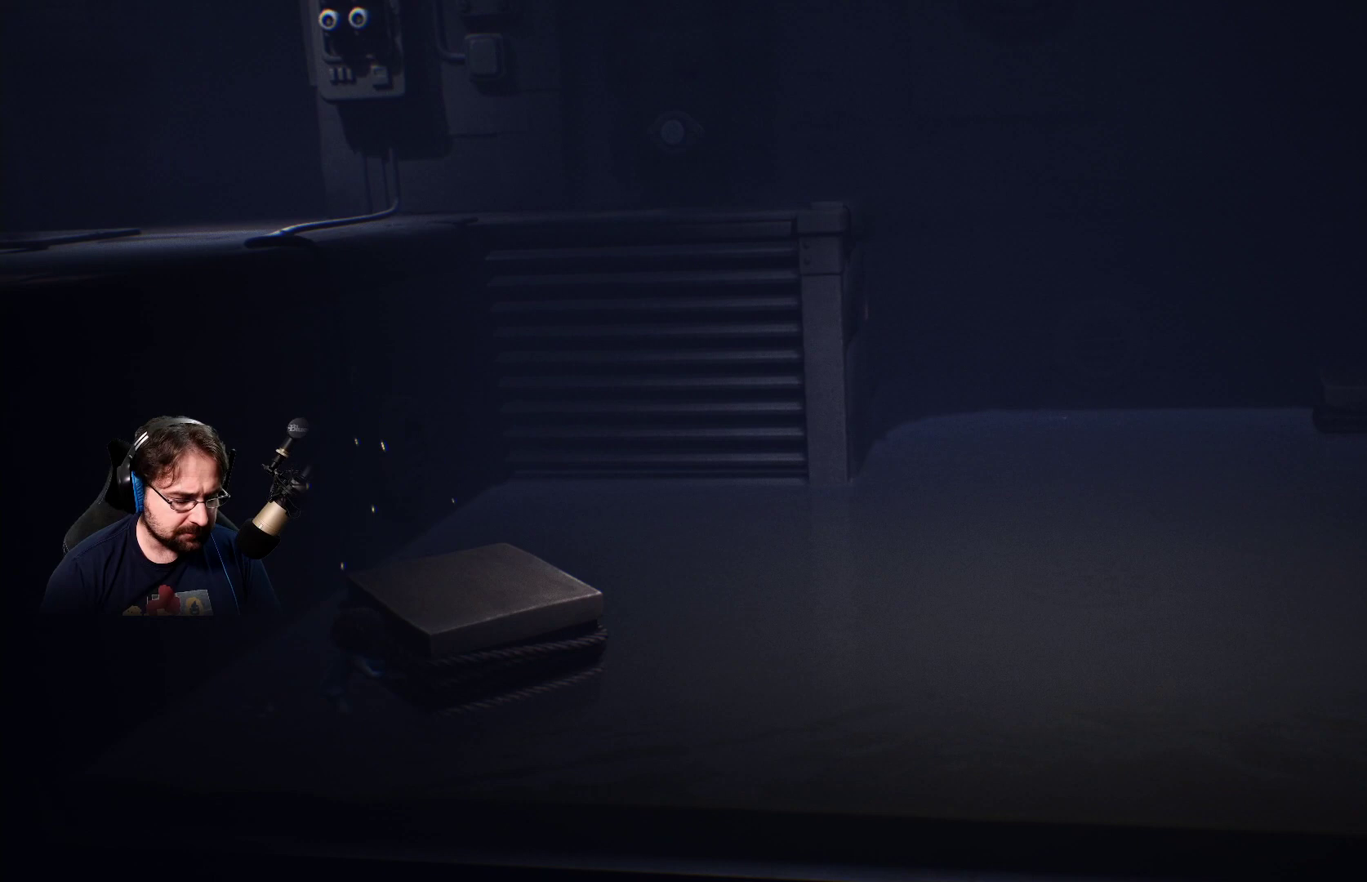
{"buttons": ["R2"], "left_stick": "up-right", "right_stick": "center", "events": []}
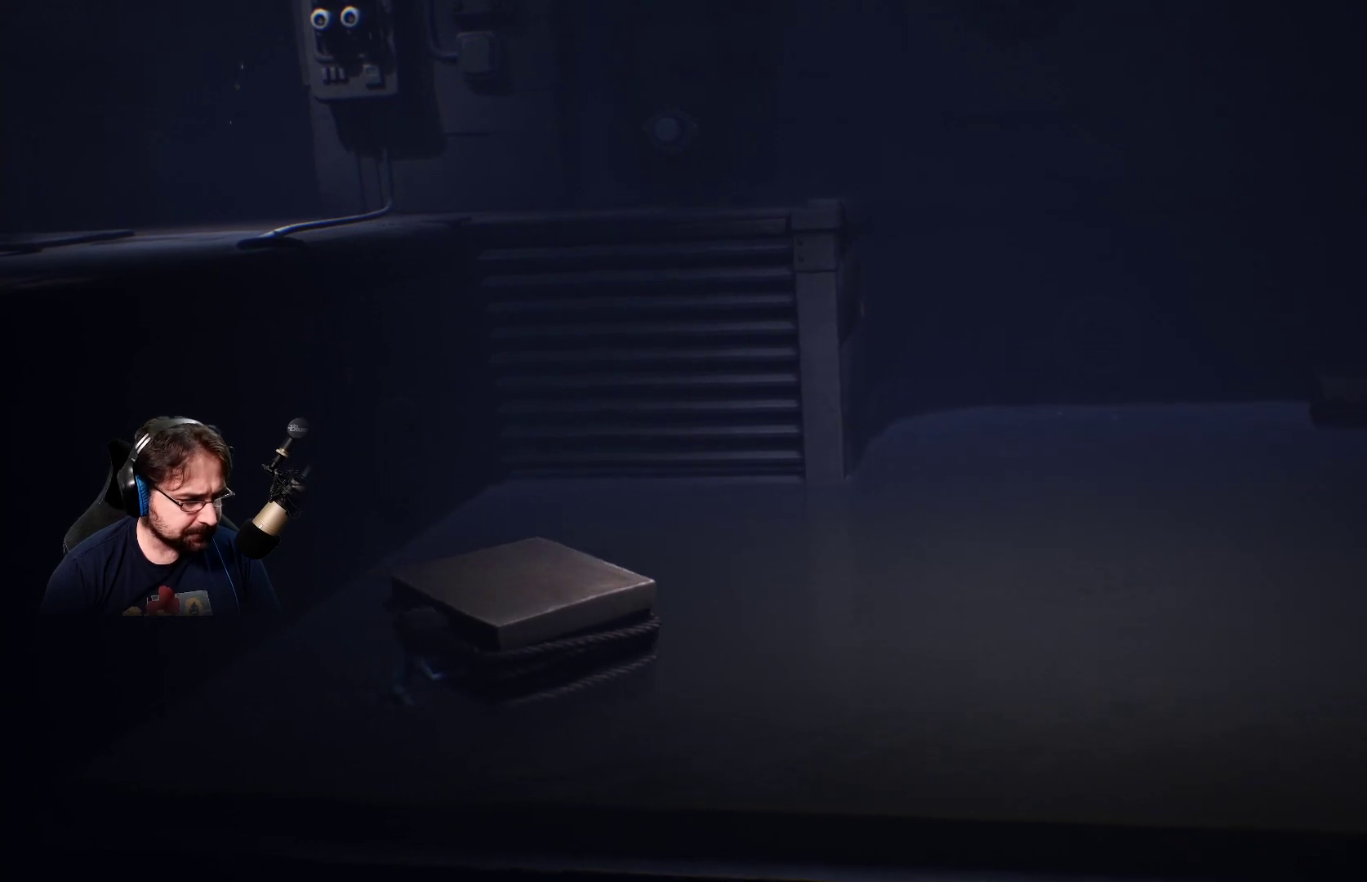
{"buttons": ["R2"], "left_stick": "up-right", "right_stick": "center", "events": []}
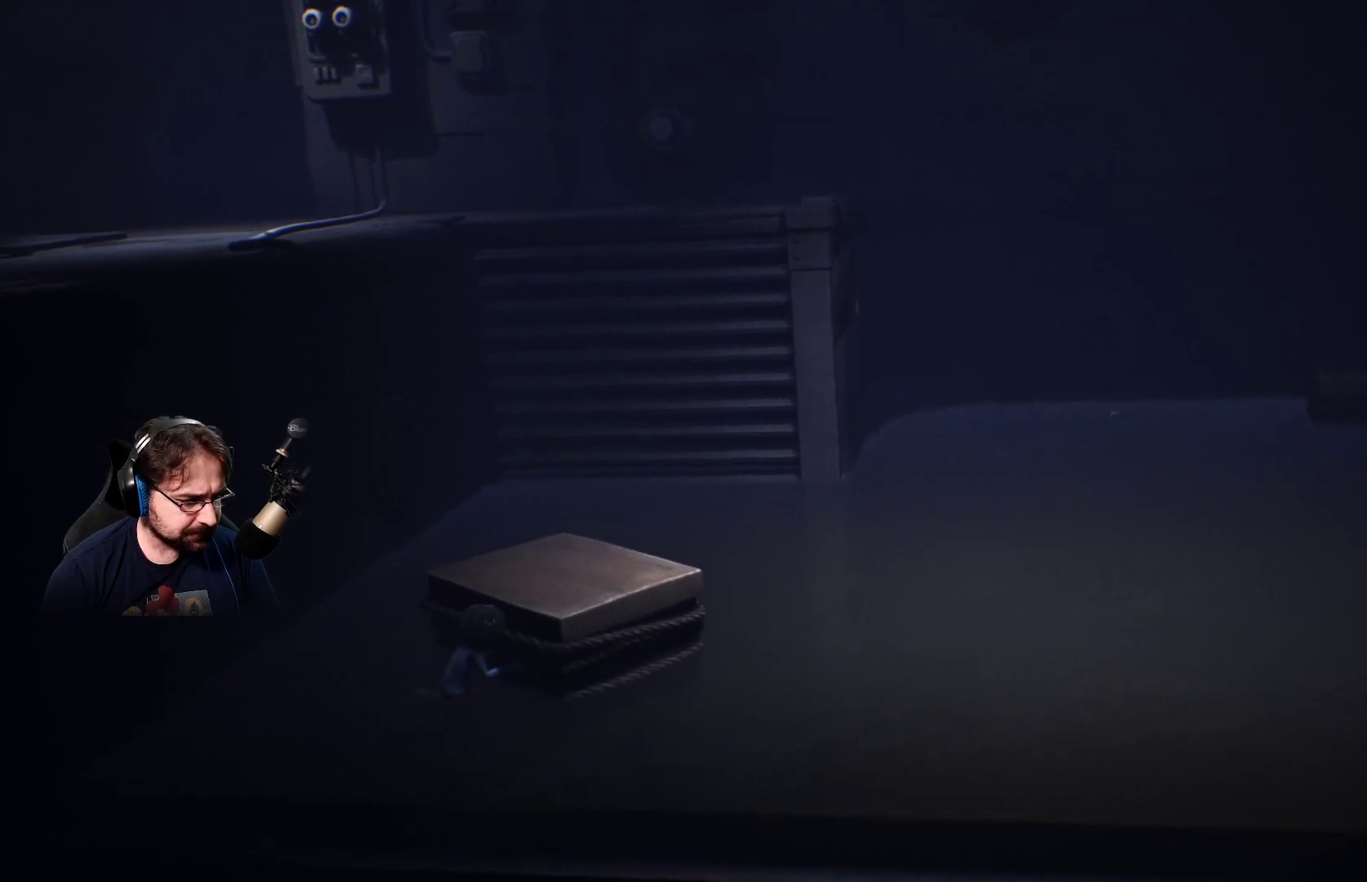
{"buttons": ["R2"], "left_stick": "up-right", "right_stick": "center", "events": []}
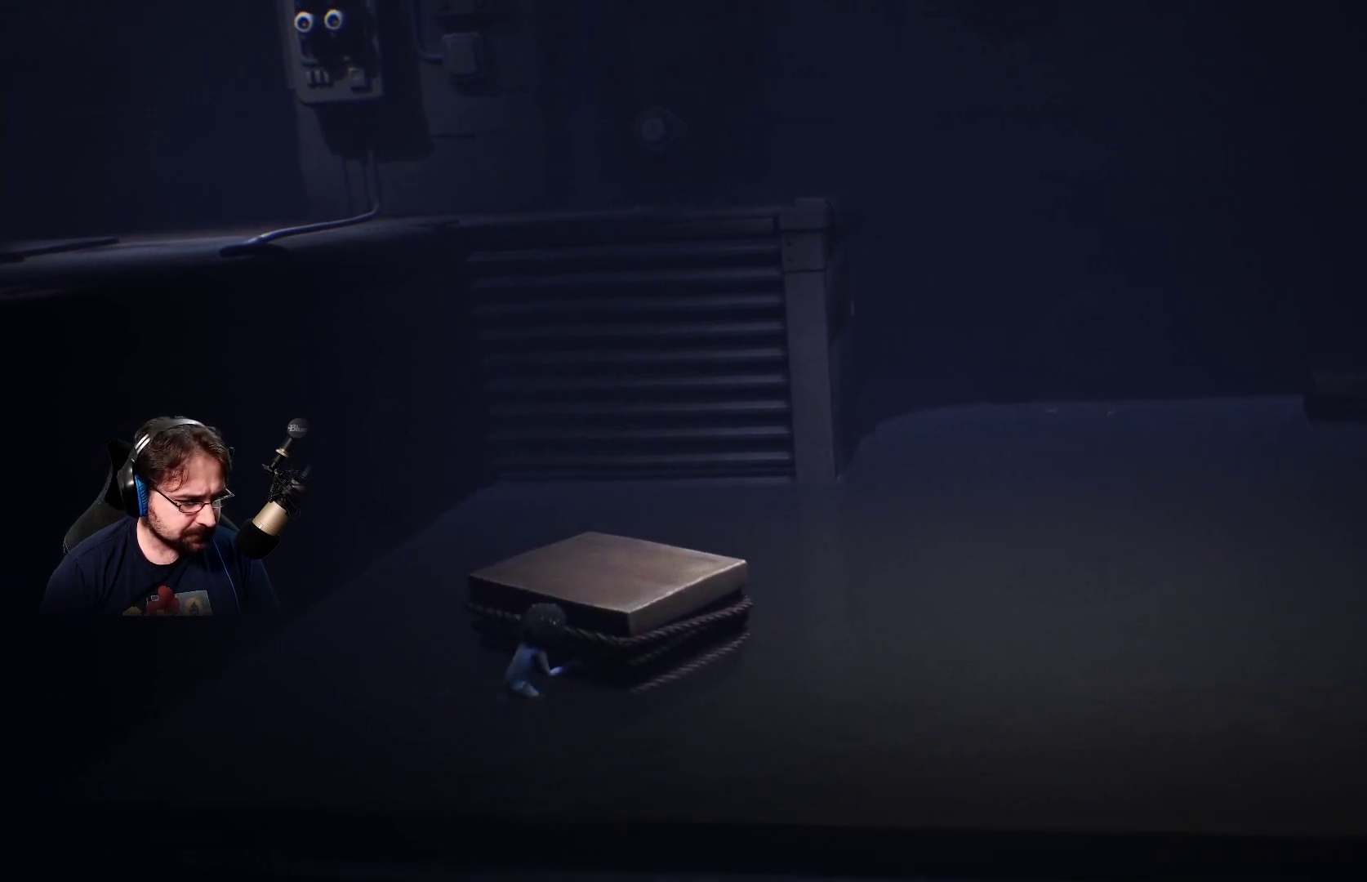
{"buttons": ["R2"], "left_stick": "up-right", "right_stick": "center", "events": []}
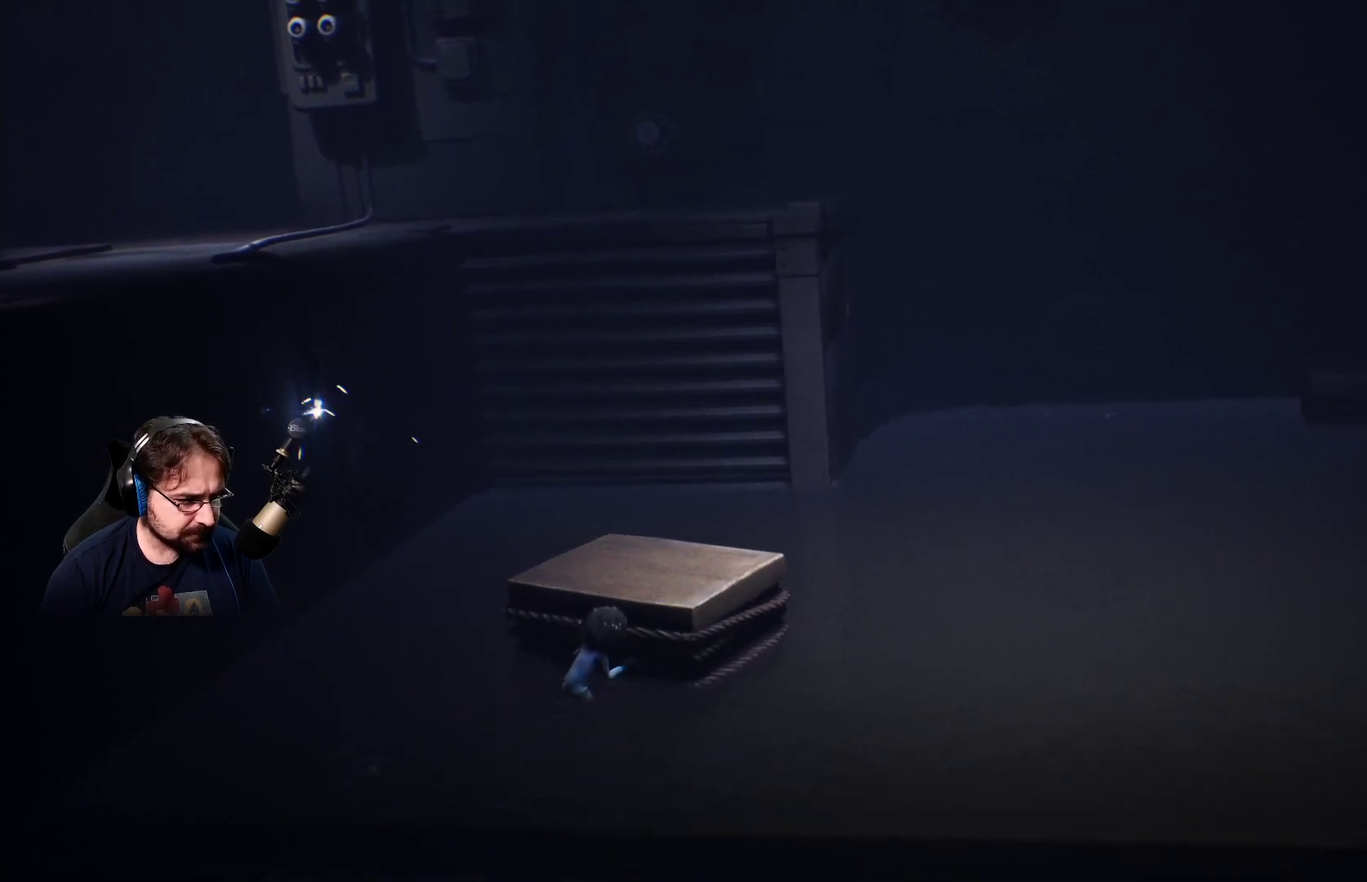
{"buttons": ["R2"], "left_stick": "up-left", "right_stick": "center", "events": [[300, "left_stick", "up"], [400, "left_stick", "up-left"]]}
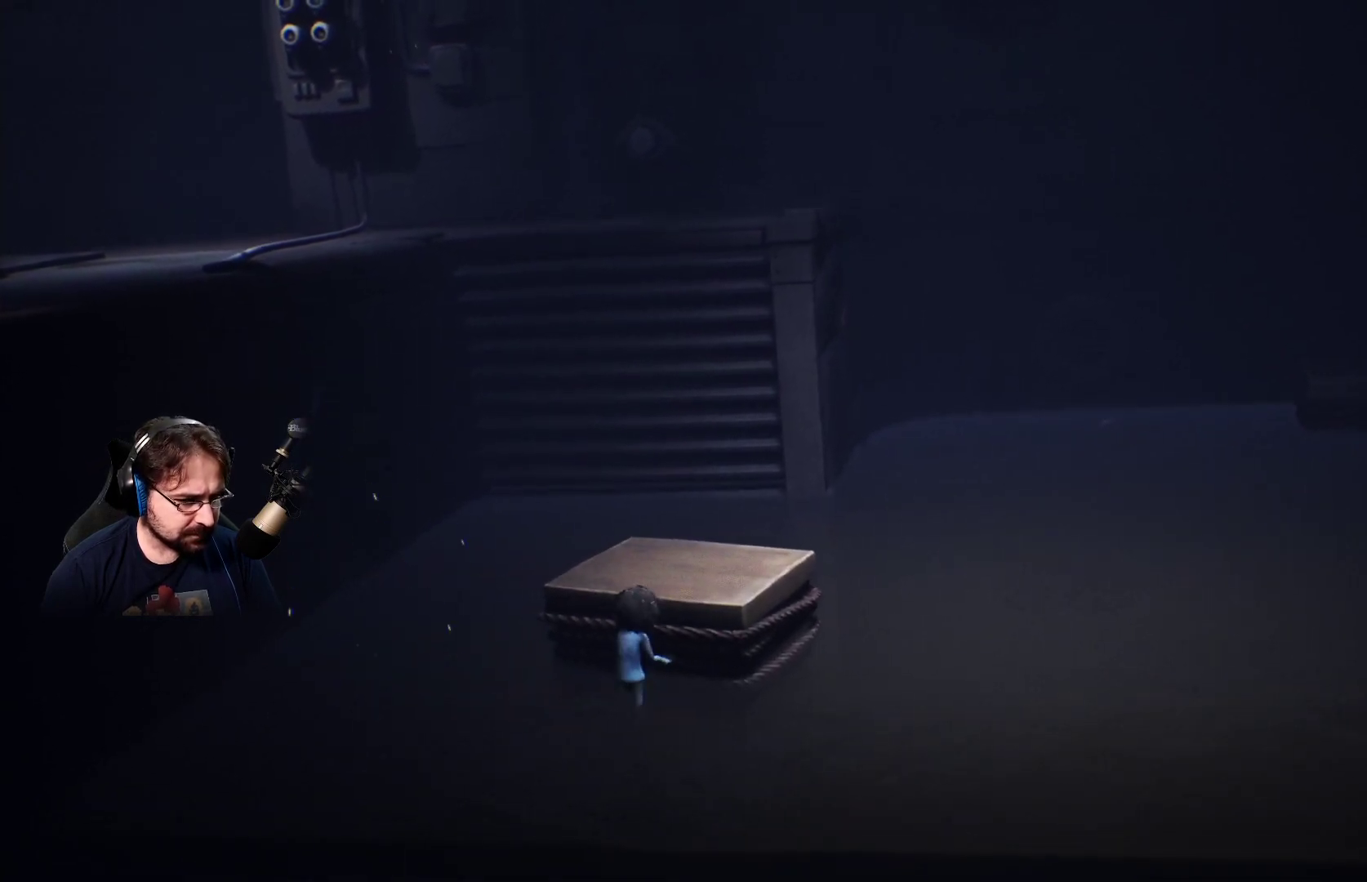
{"buttons": ["R2"], "left_stick": "up", "right_stick": "center", "events": [[267, "left_stick", "up"]]}